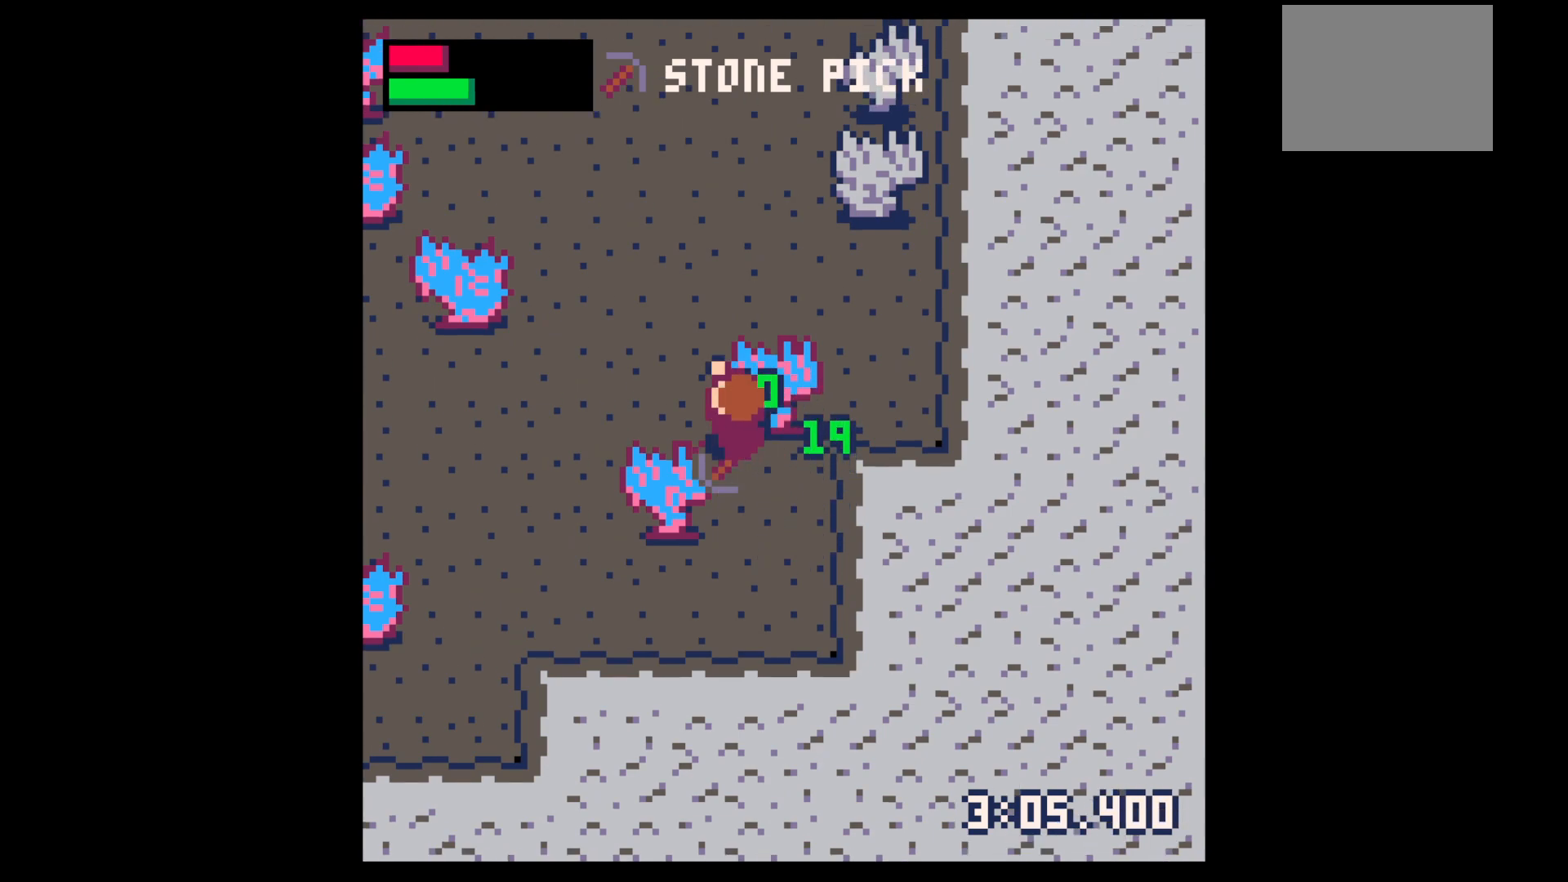
Gameplay with keyboard; each line is a JSON object with the keys held at the frame after it. "events" lists presses ("down") and releases ("up") of "down", "left", "right", "up", "x" and "z" between this image and that frame as [ms after this image, input, new state], when the widget could be followed in between. No other keys are recorded. Mouse input is not recorded.
{"keys": ["x"], "events": [[67, "down", "down"], [117, "left", "up"], [117, "right", "down"], [200, "down", "up"], [383, "x", "down"], [433, "right", "up"]]}
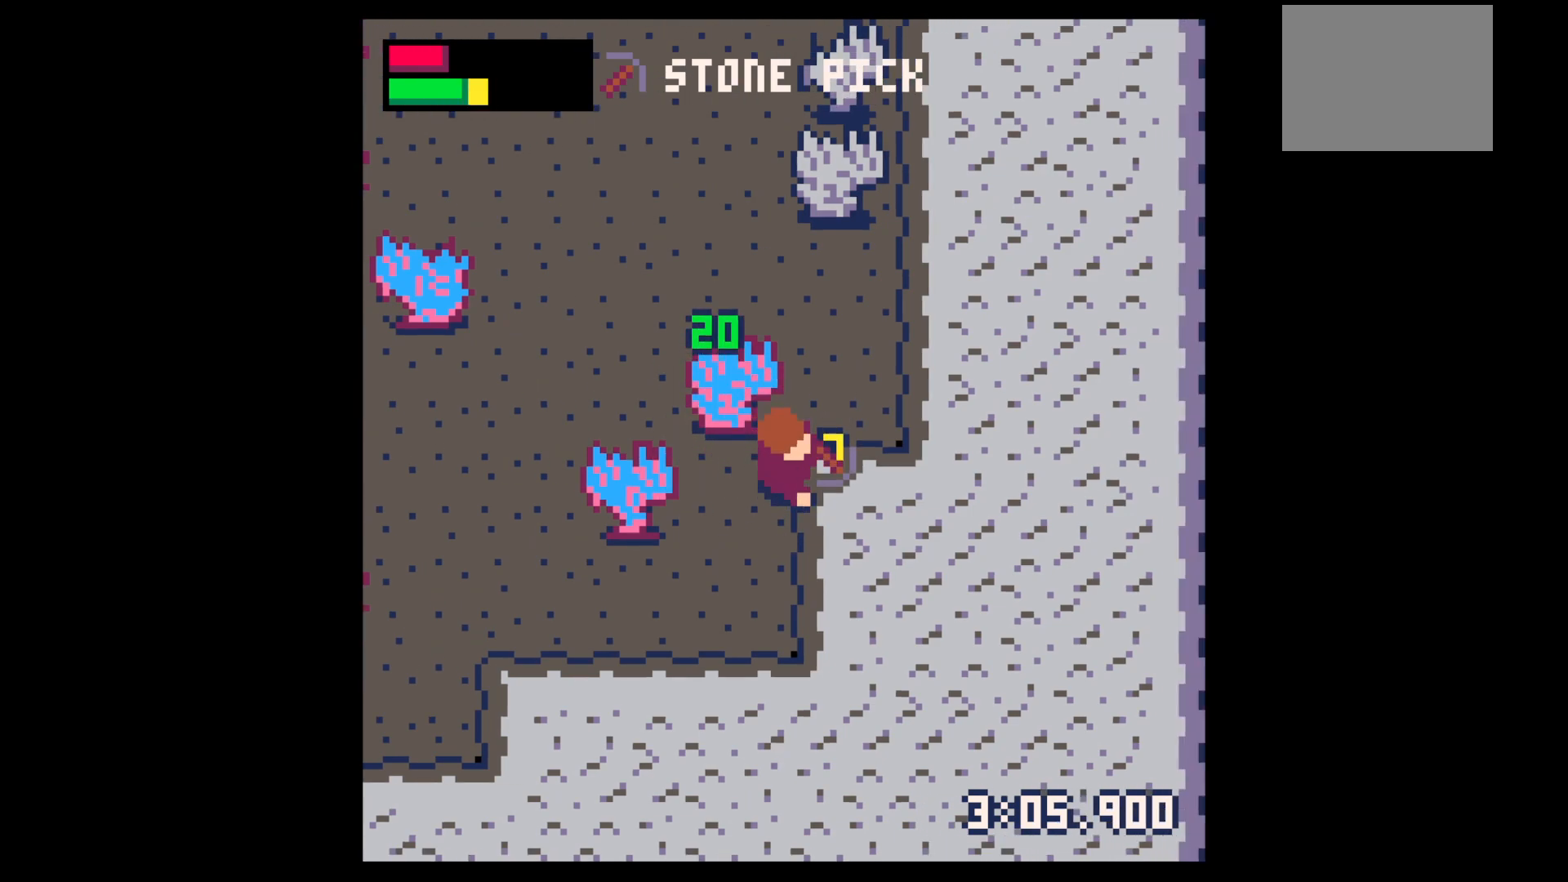
{"keys": ["x"], "events": []}
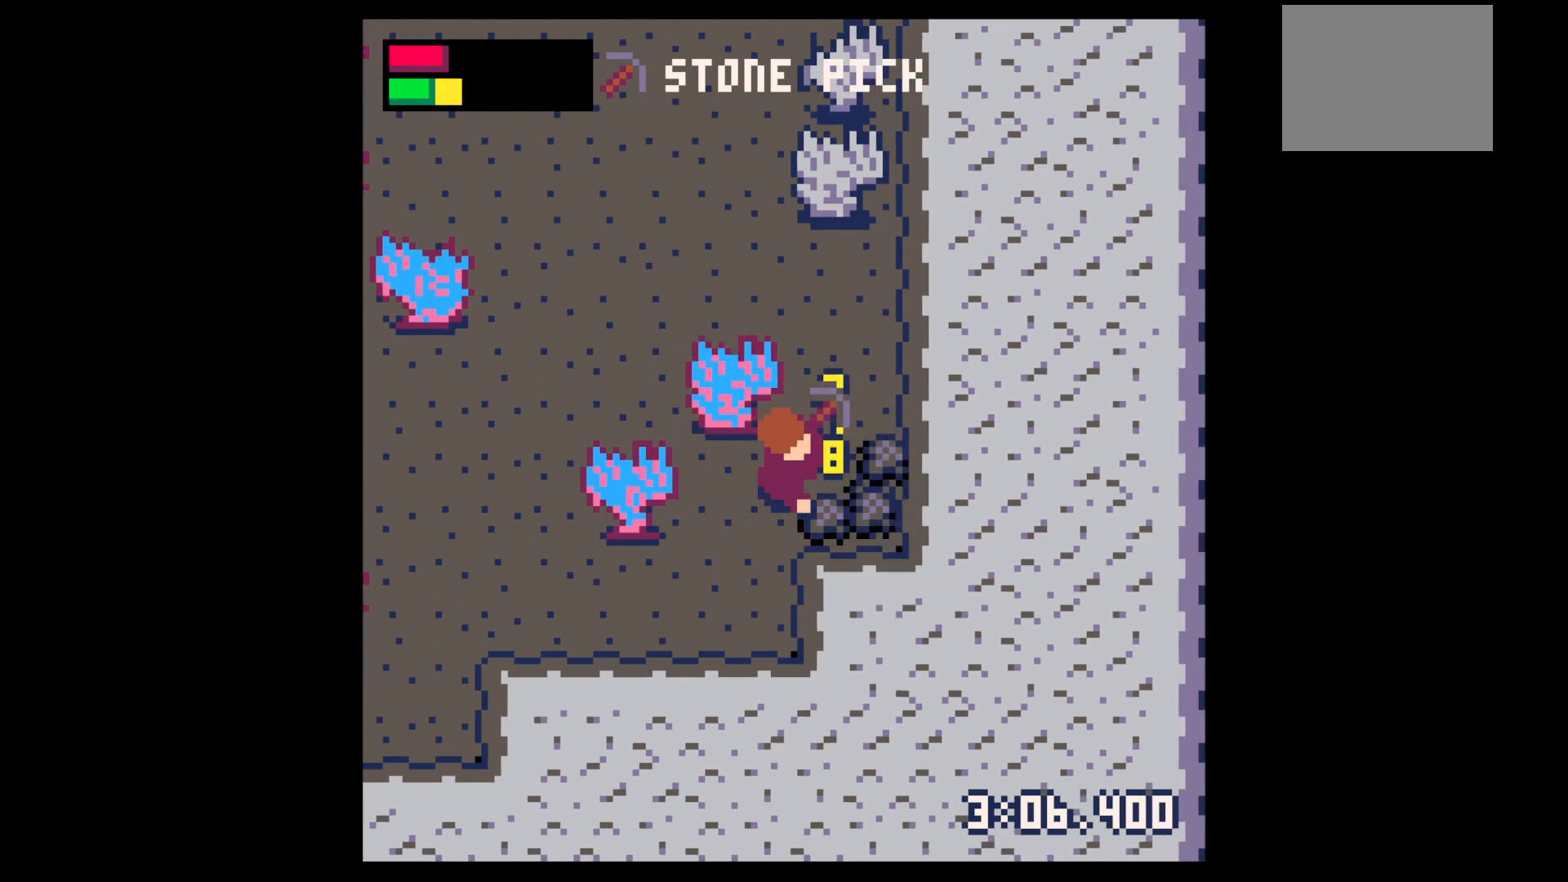
{"keys": ["down", "left"], "events": [[50, "x", "up"], [100, "right", "down"], [283, "down", "down"], [367, "right", "up"], [417, "left", "down"]]}
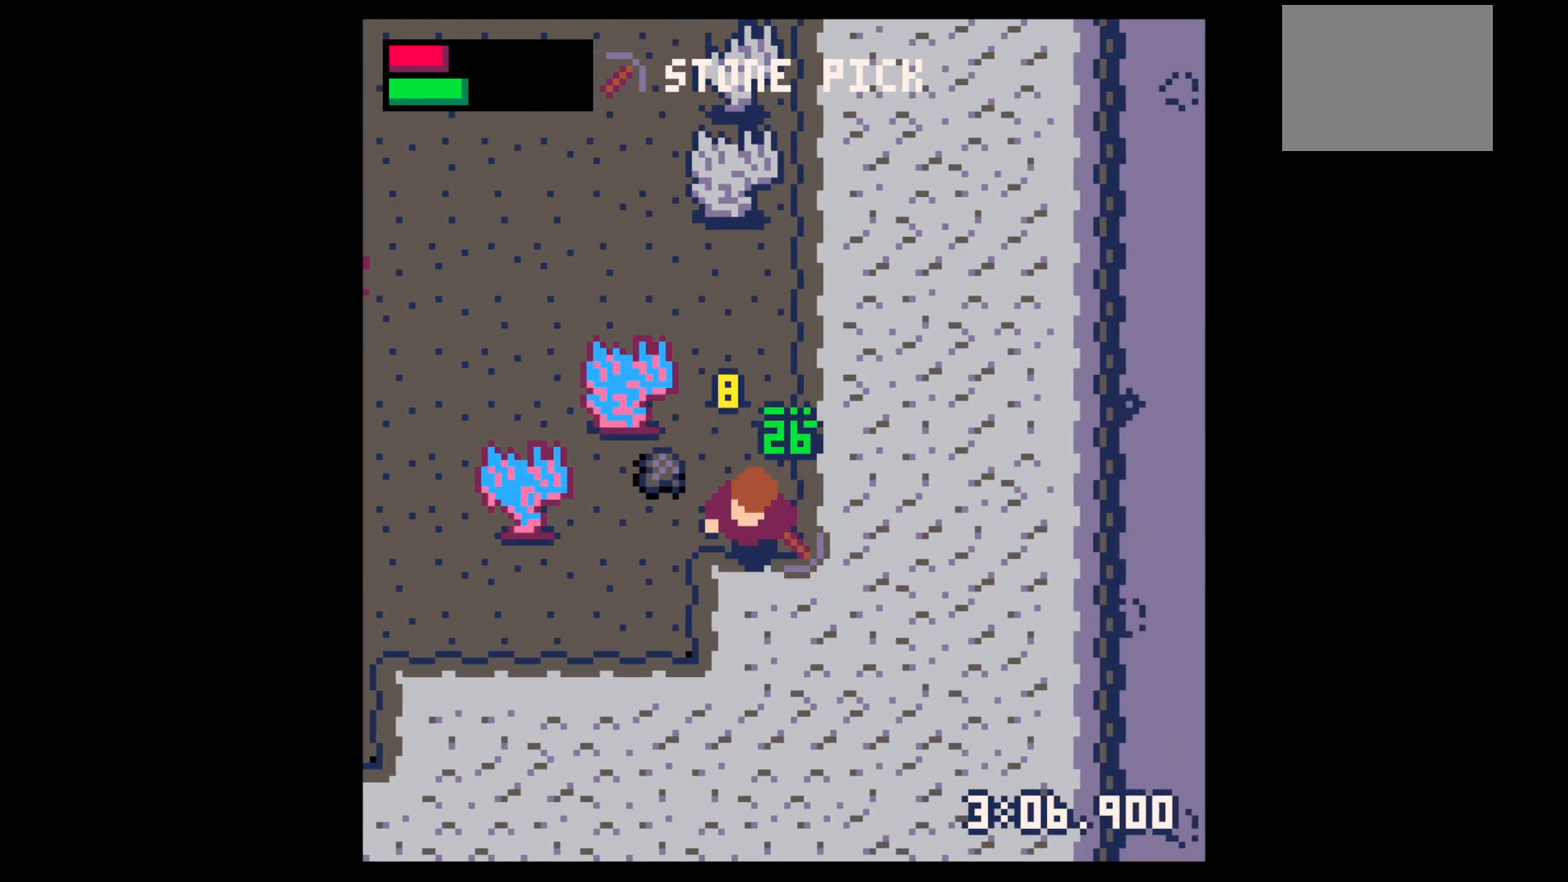
{"keys": ["right", "up"], "events": [[67, "down", "up"], [150, "up", "down"], [383, "left", "up"], [383, "right", "down"]]}
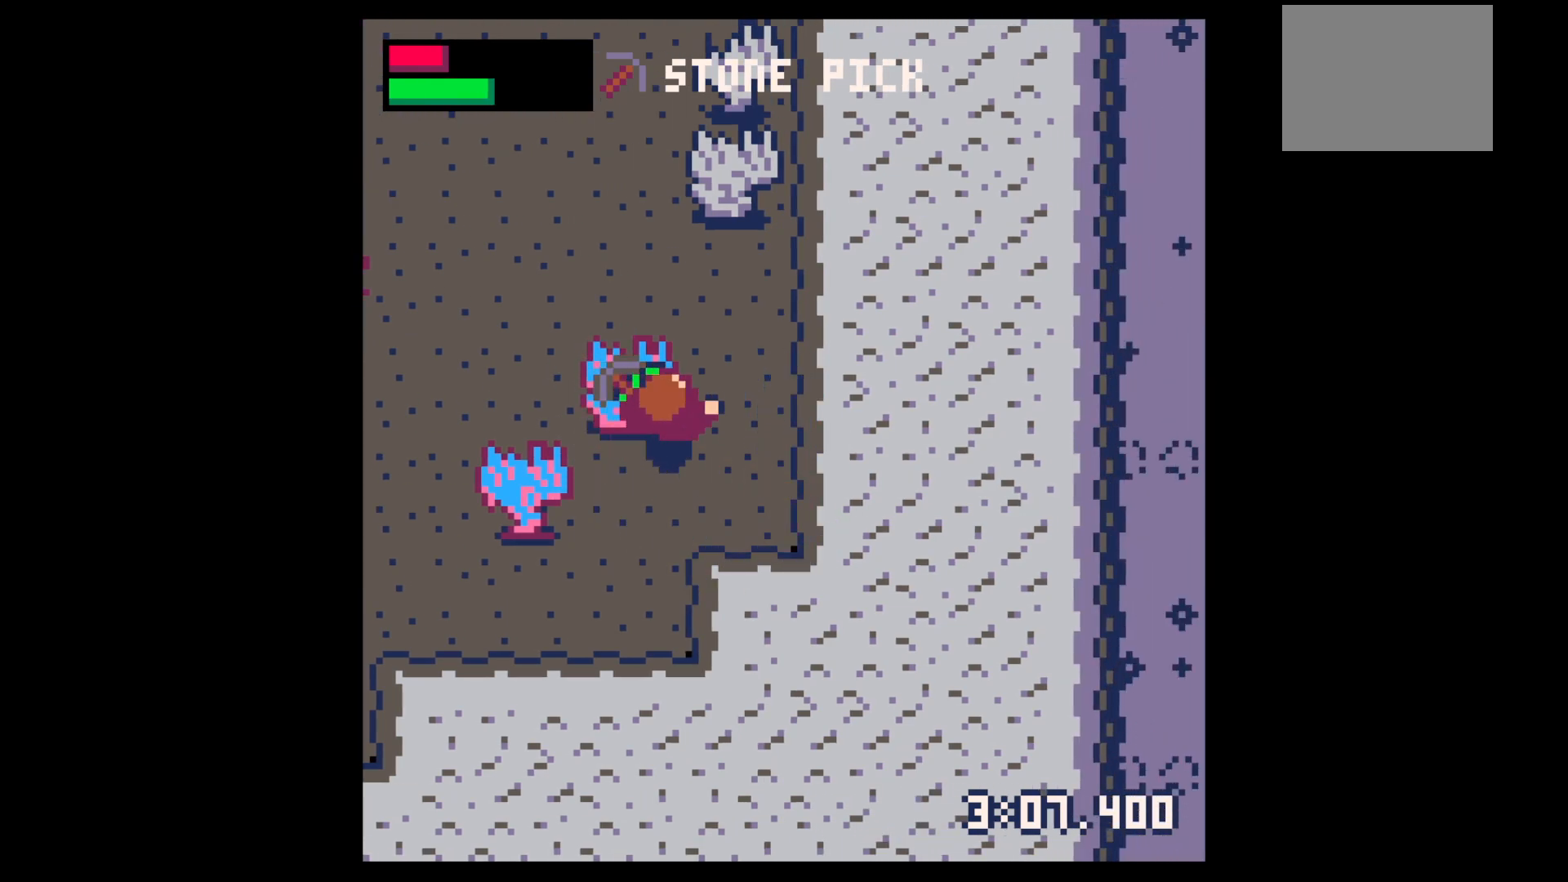
{"keys": ["up", "x"], "events": [[167, "right", "up"], [450, "x", "down"]]}
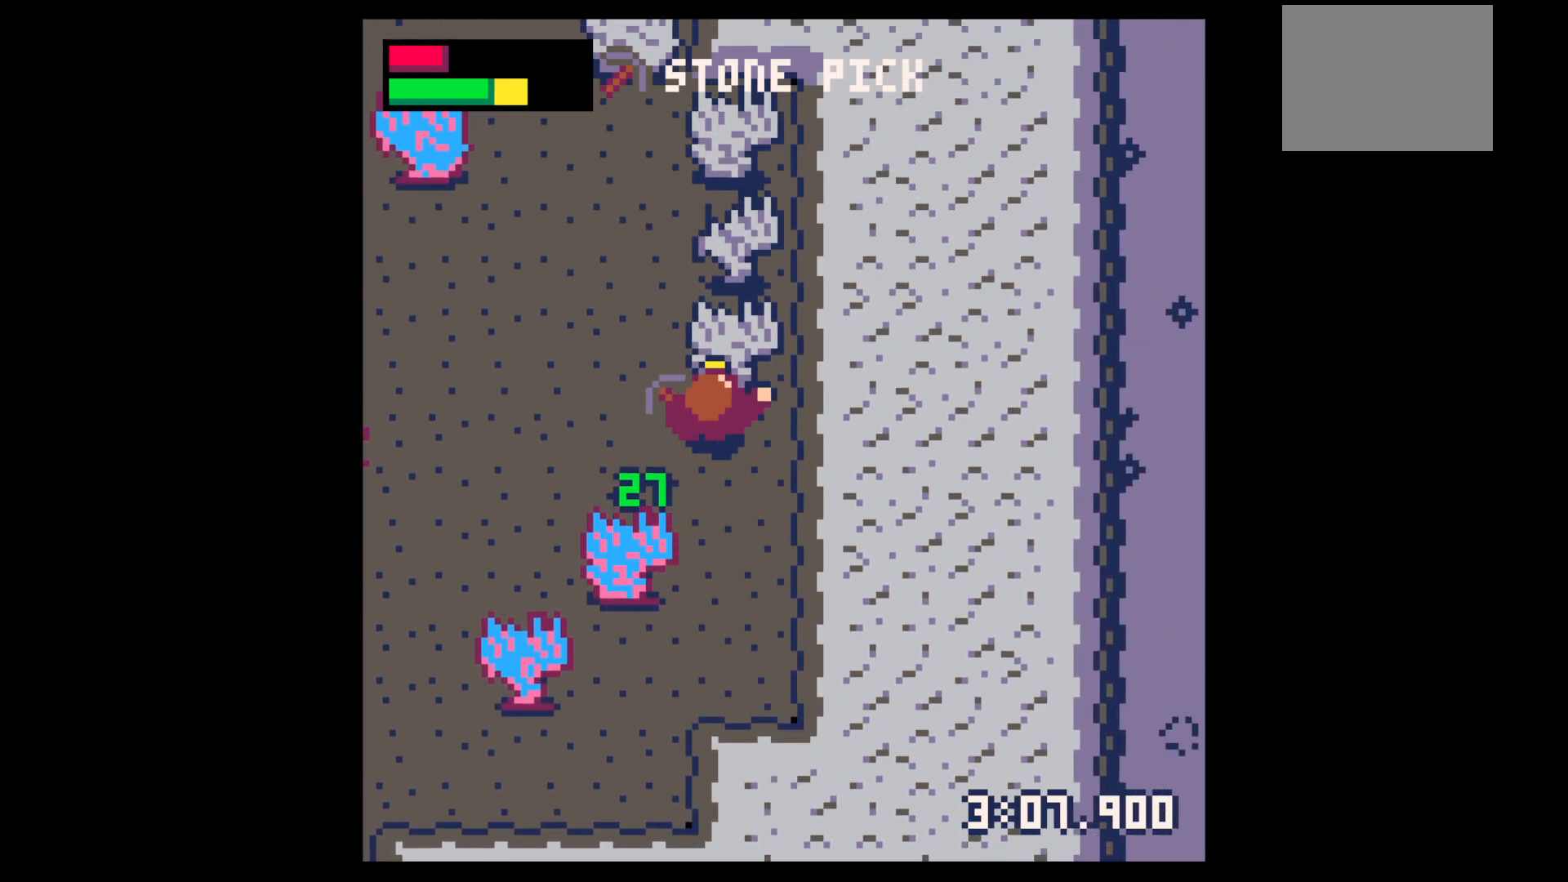
{"keys": ["x"], "events": [[183, "up", "up"]]}
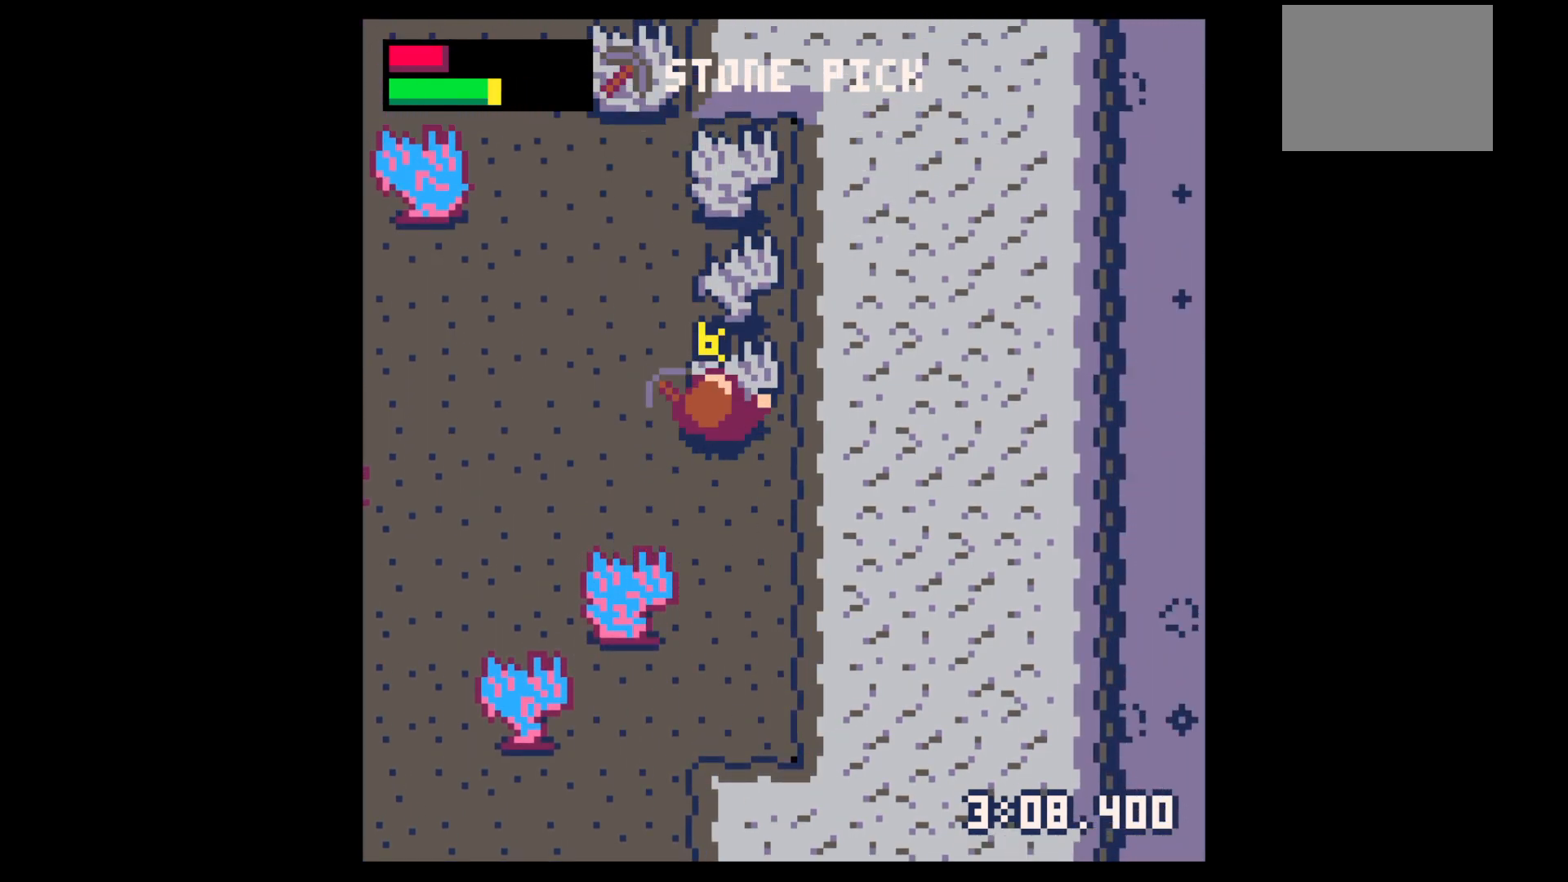
{"keys": ["x"], "events": []}
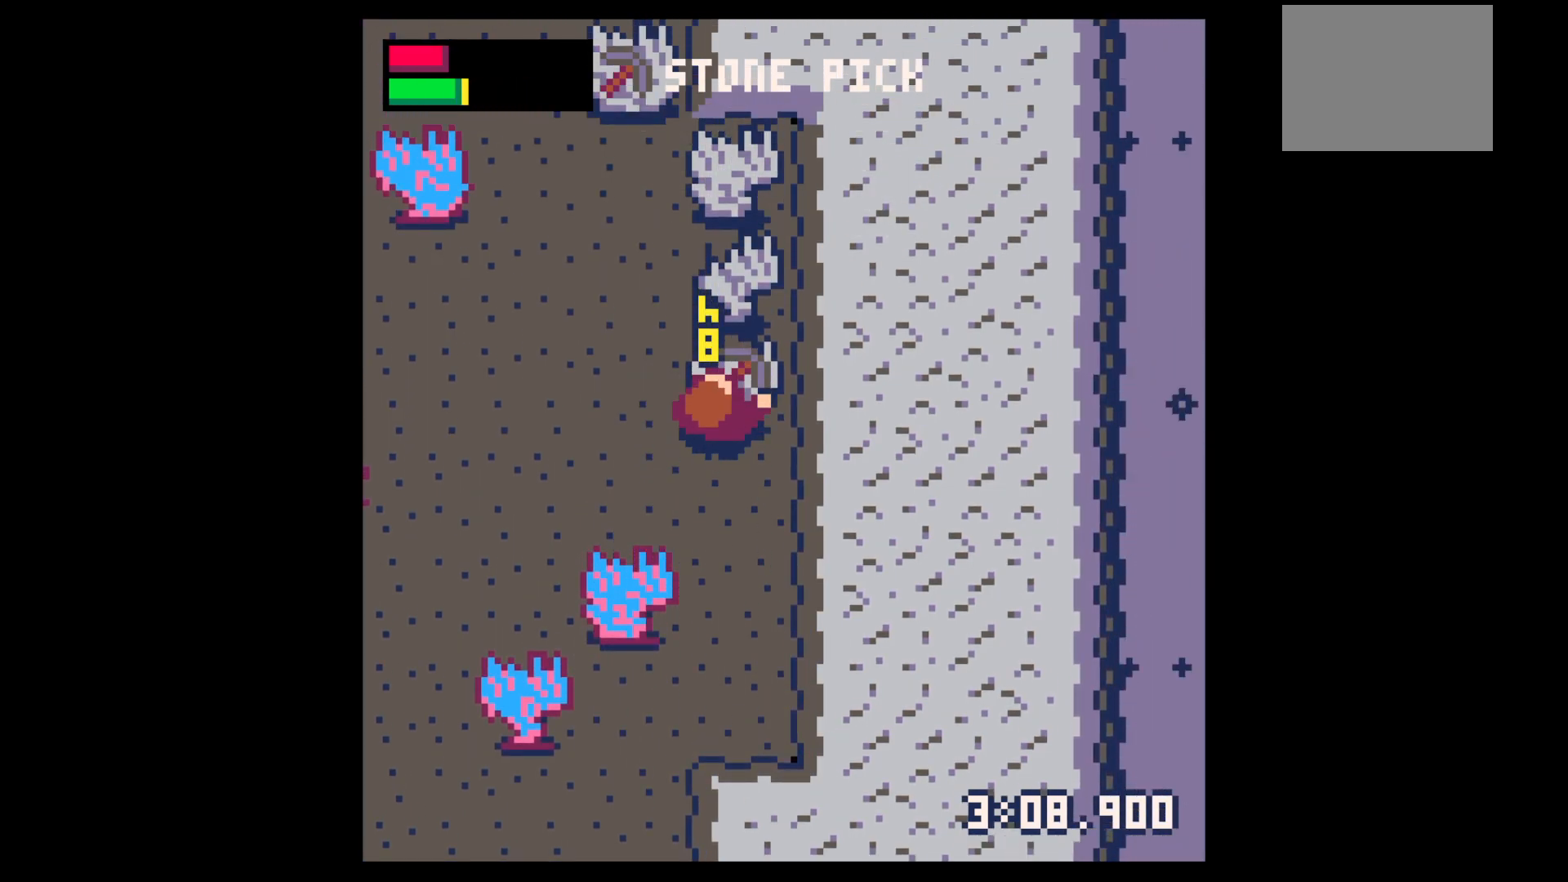
{"keys": ["x"], "events": []}
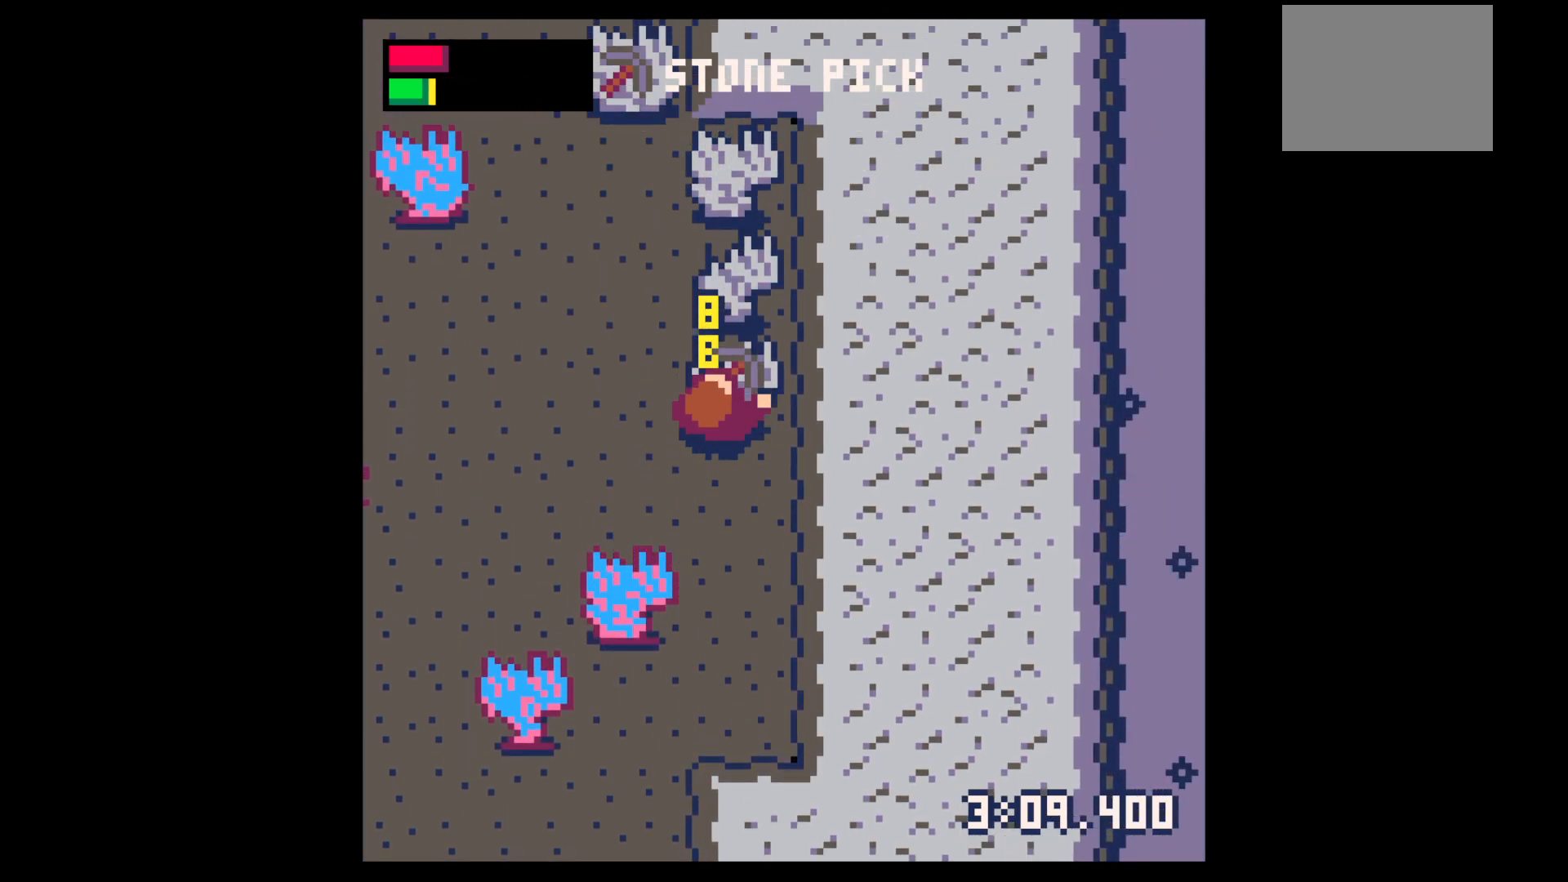
{"keys": ["right", "up"], "events": [[133, "x", "up"], [183, "up", "down"], [333, "right", "down"]]}
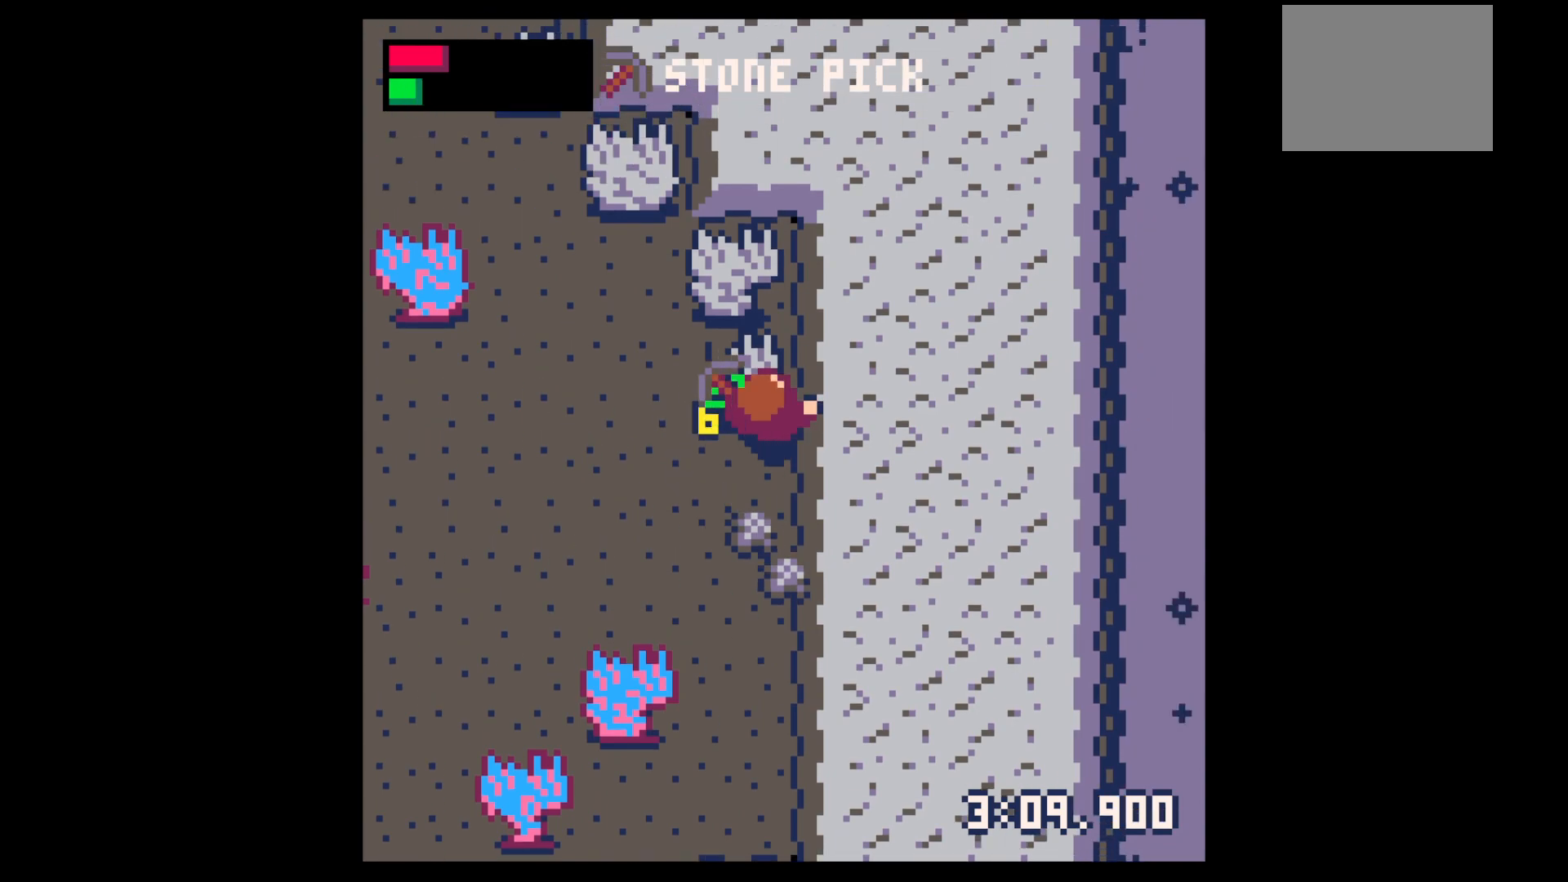
{"keys": ["down", "right"], "events": [[17, "left", "down"], [17, "right", "up"], [117, "up", "up"], [250, "down", "down"], [250, "left", "up"], [400, "right", "down"]]}
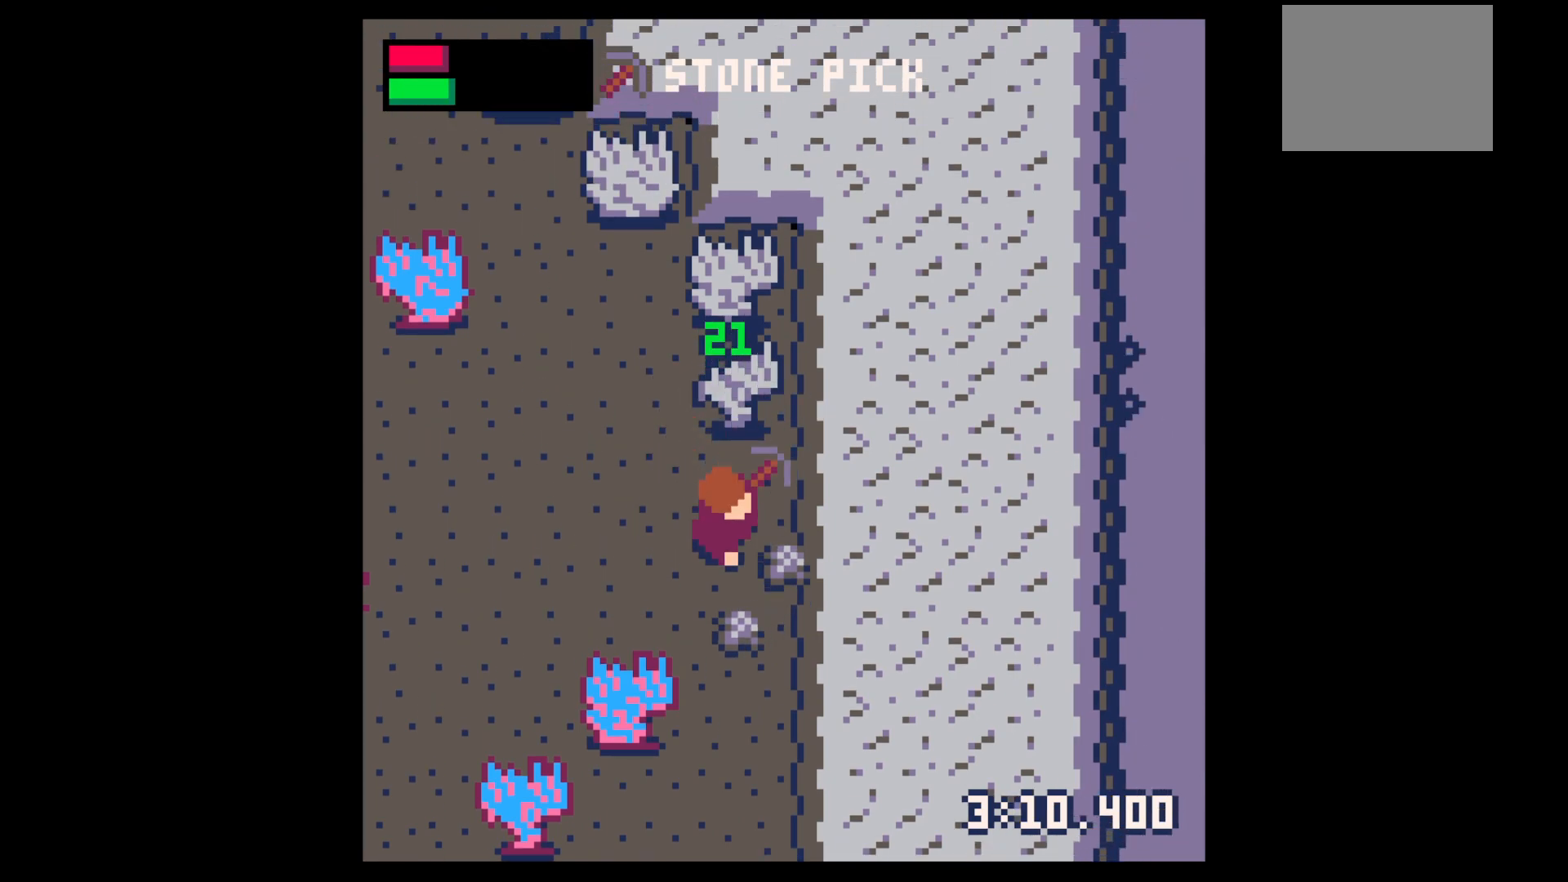
{"keys": ["right"], "events": [[83, "right", "up"], [317, "left", "down"], [400, "down", "up"], [400, "left", "up"], [400, "right", "down"]]}
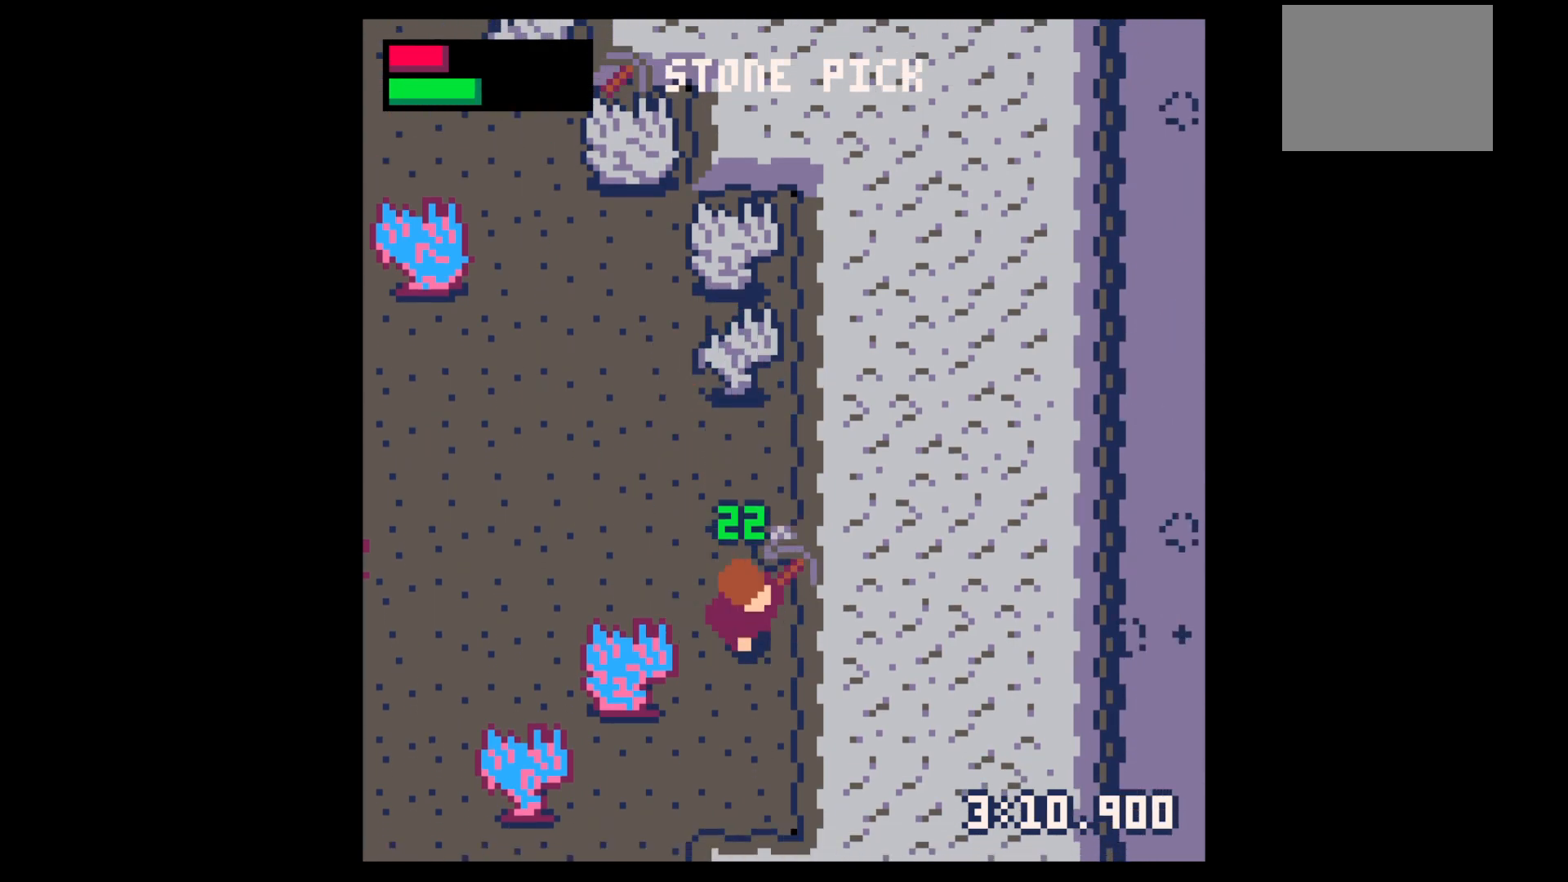
{"keys": ["up"], "events": [[50, "up", "down"], [200, "right", "up"], [383, "left", "down"], [467, "left", "up"]]}
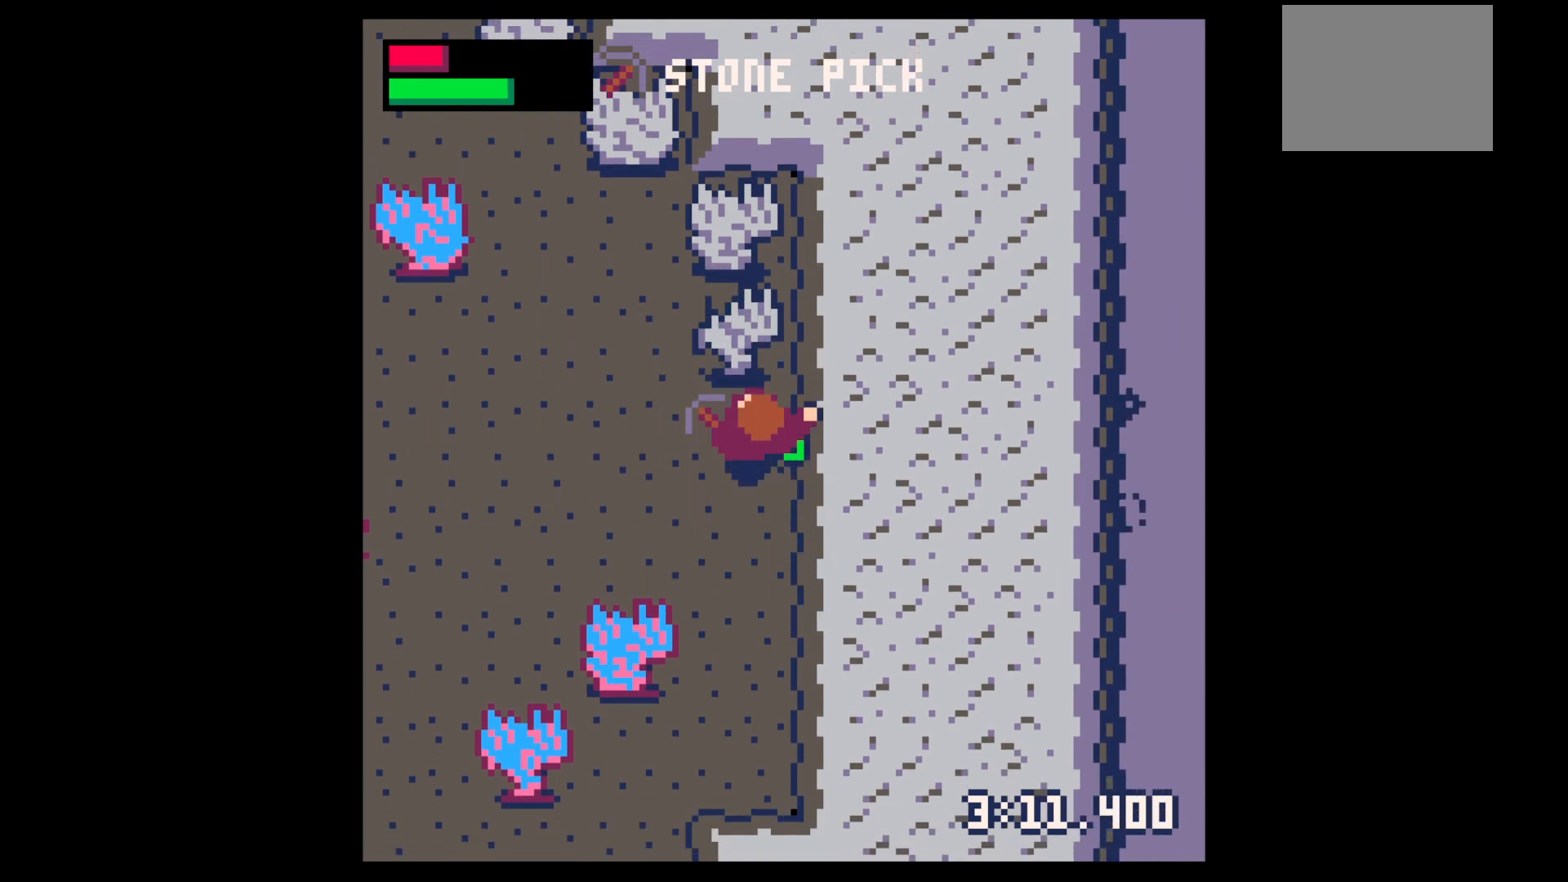
{"keys": ["x"], "events": [[200, "x", "down"], [433, "up", "up"]]}
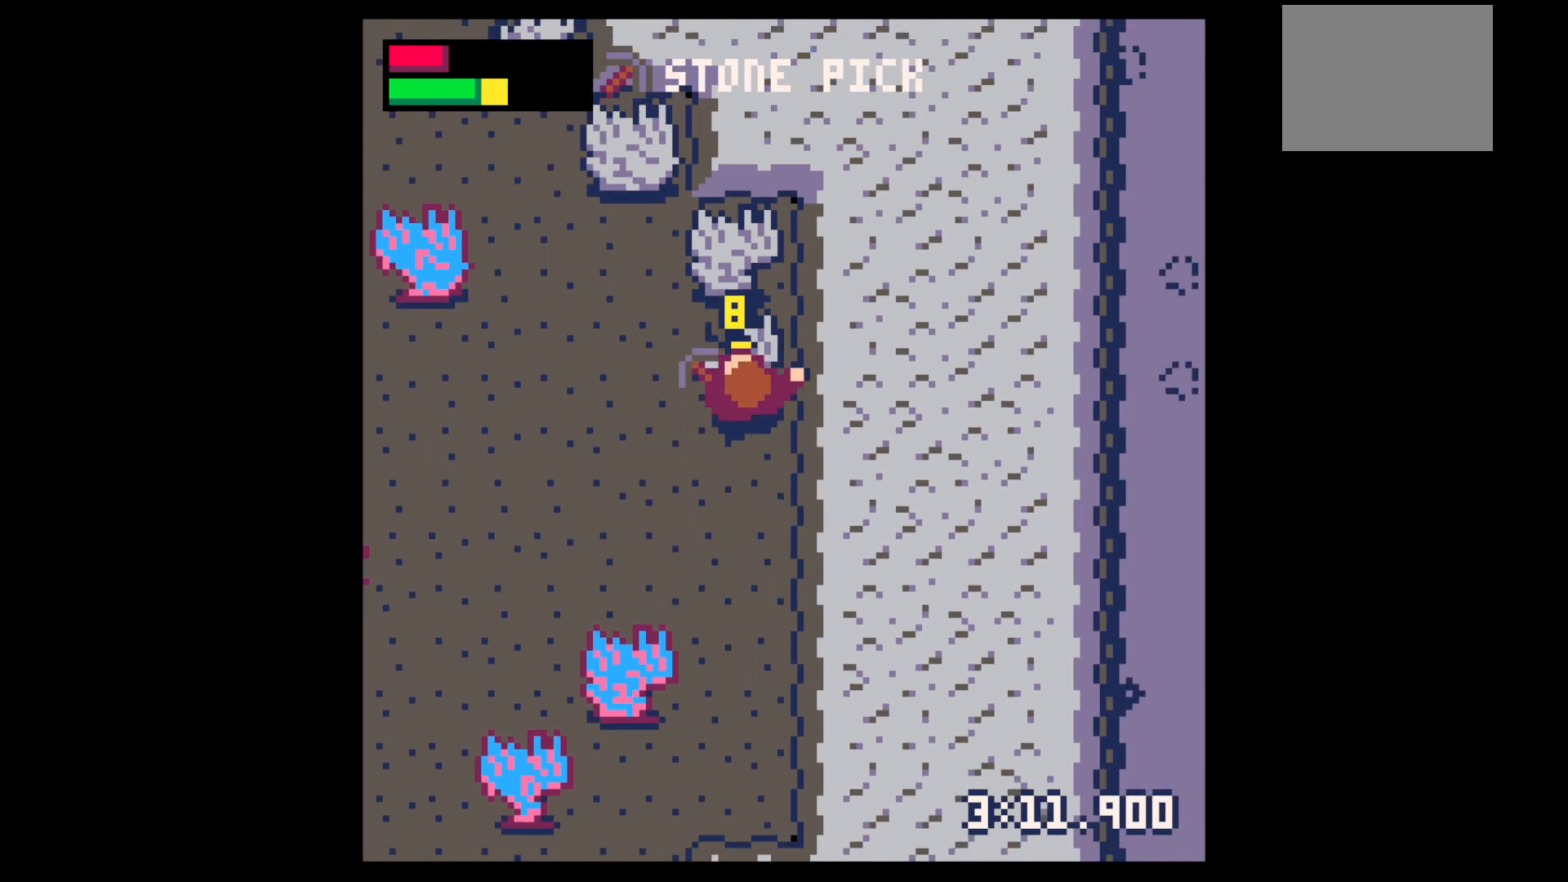
{"keys": ["x"], "events": []}
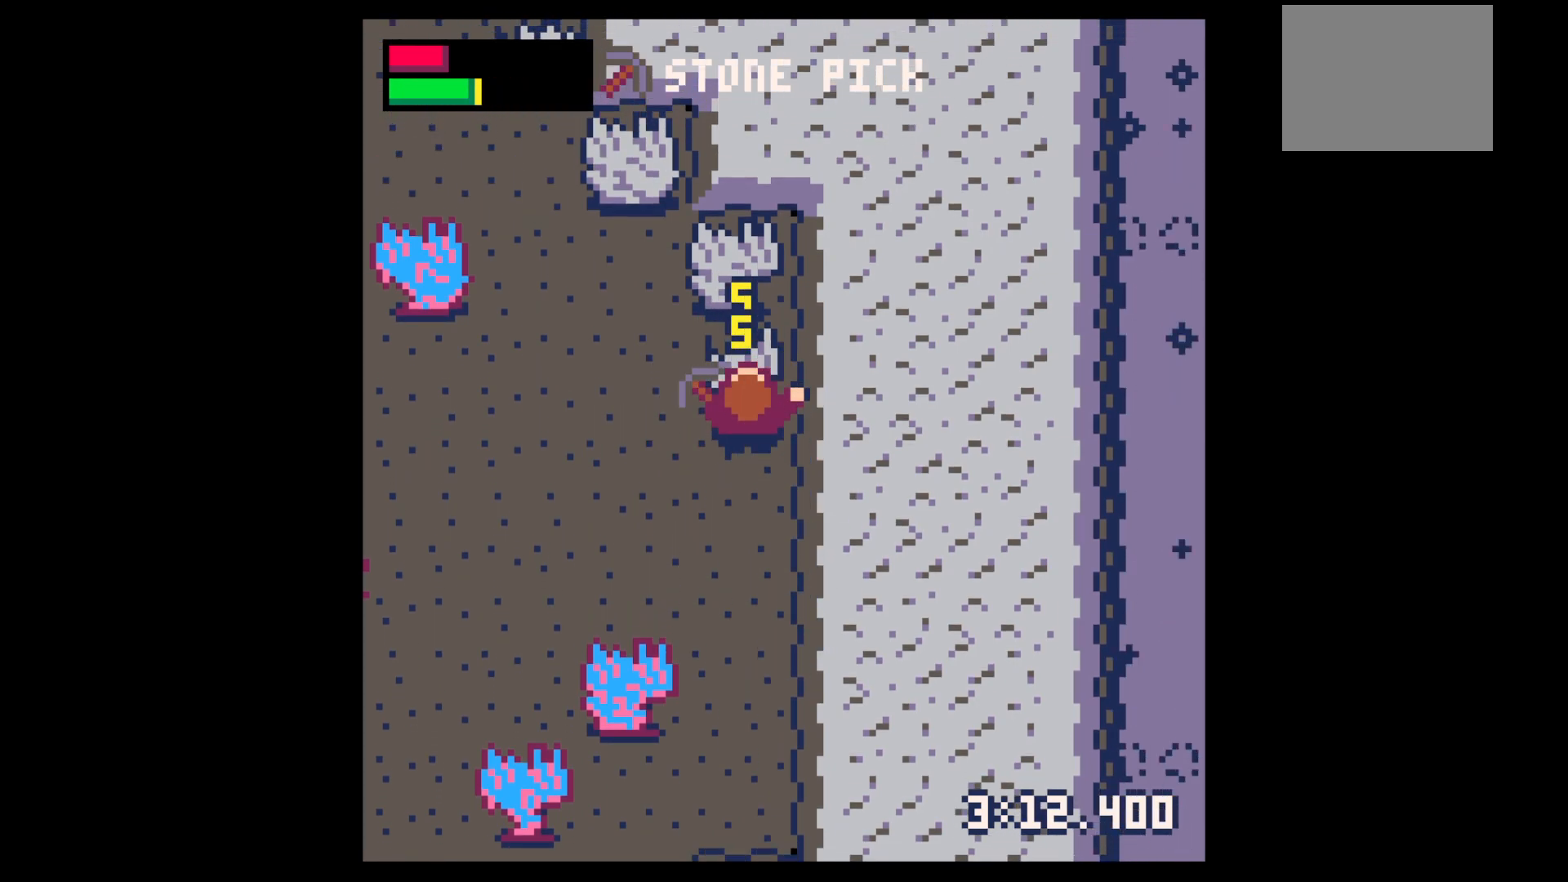
{"keys": ["x"], "events": []}
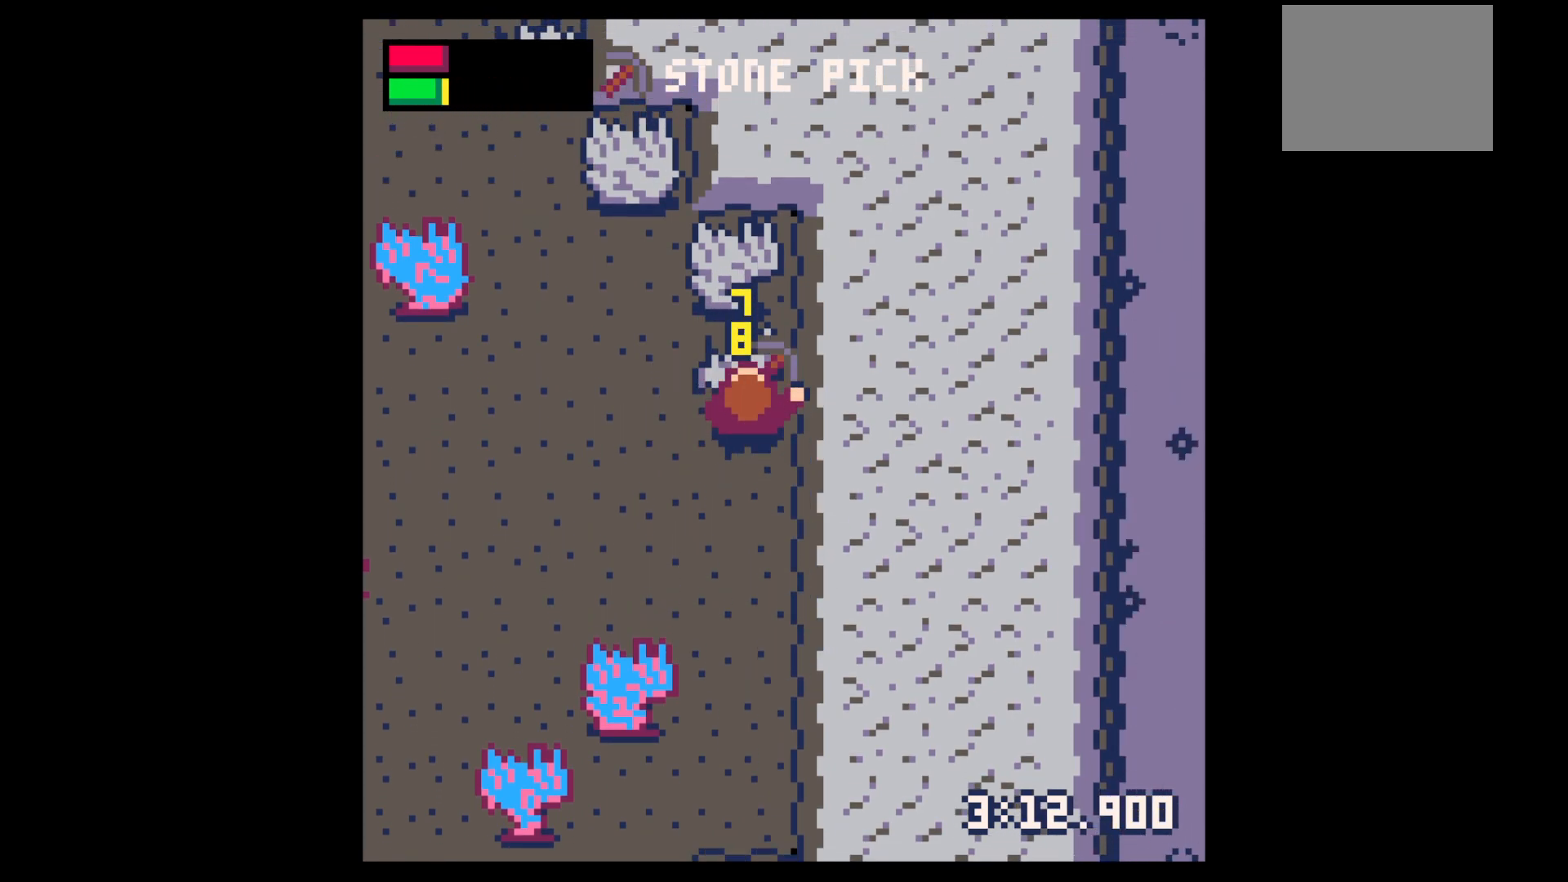
{"keys": [], "events": [[450, "x", "up"]]}
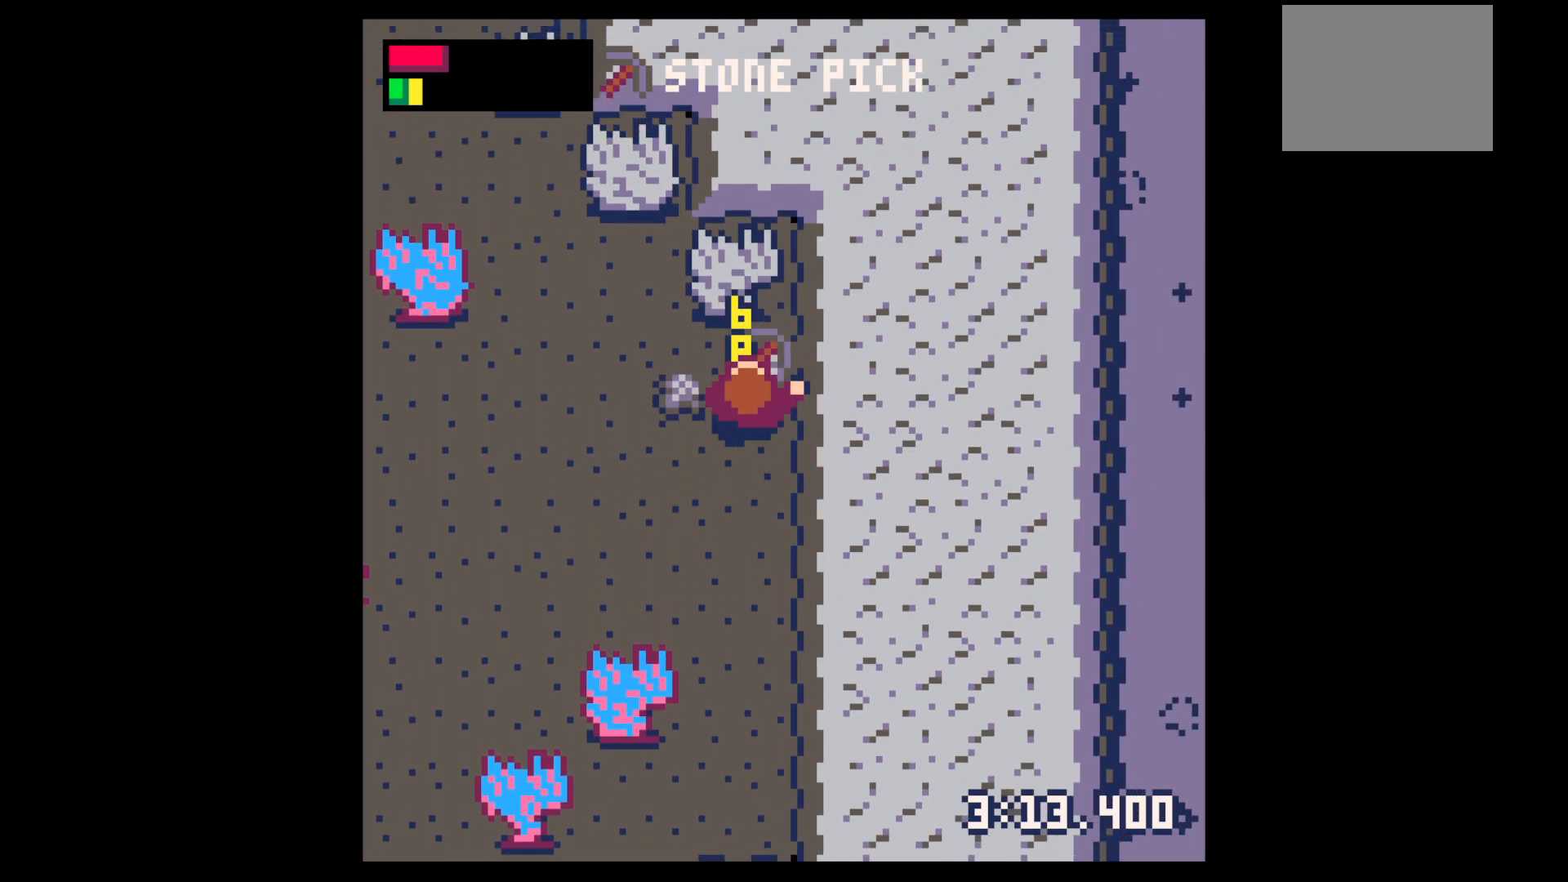
{"keys": ["down", "left"], "events": [[33, "up", "down"], [217, "left", "down"], [267, "up", "up"], [417, "down", "down"]]}
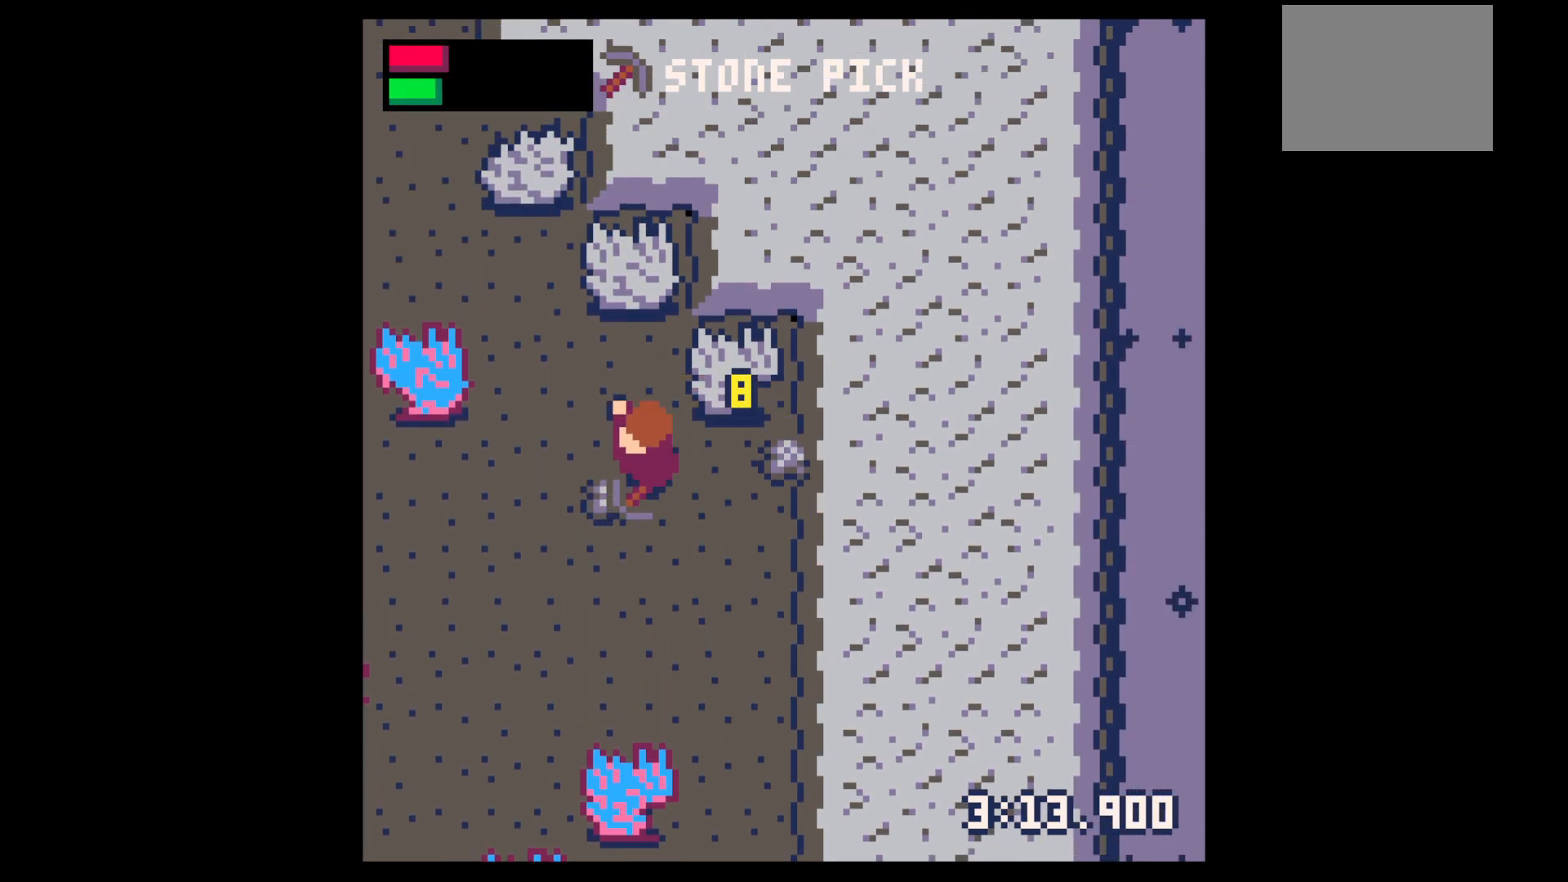
{"keys": ["right", "up"], "events": [[183, "down", "up"], [233, "left", "up"], [233, "right", "down"], [417, "up", "down"]]}
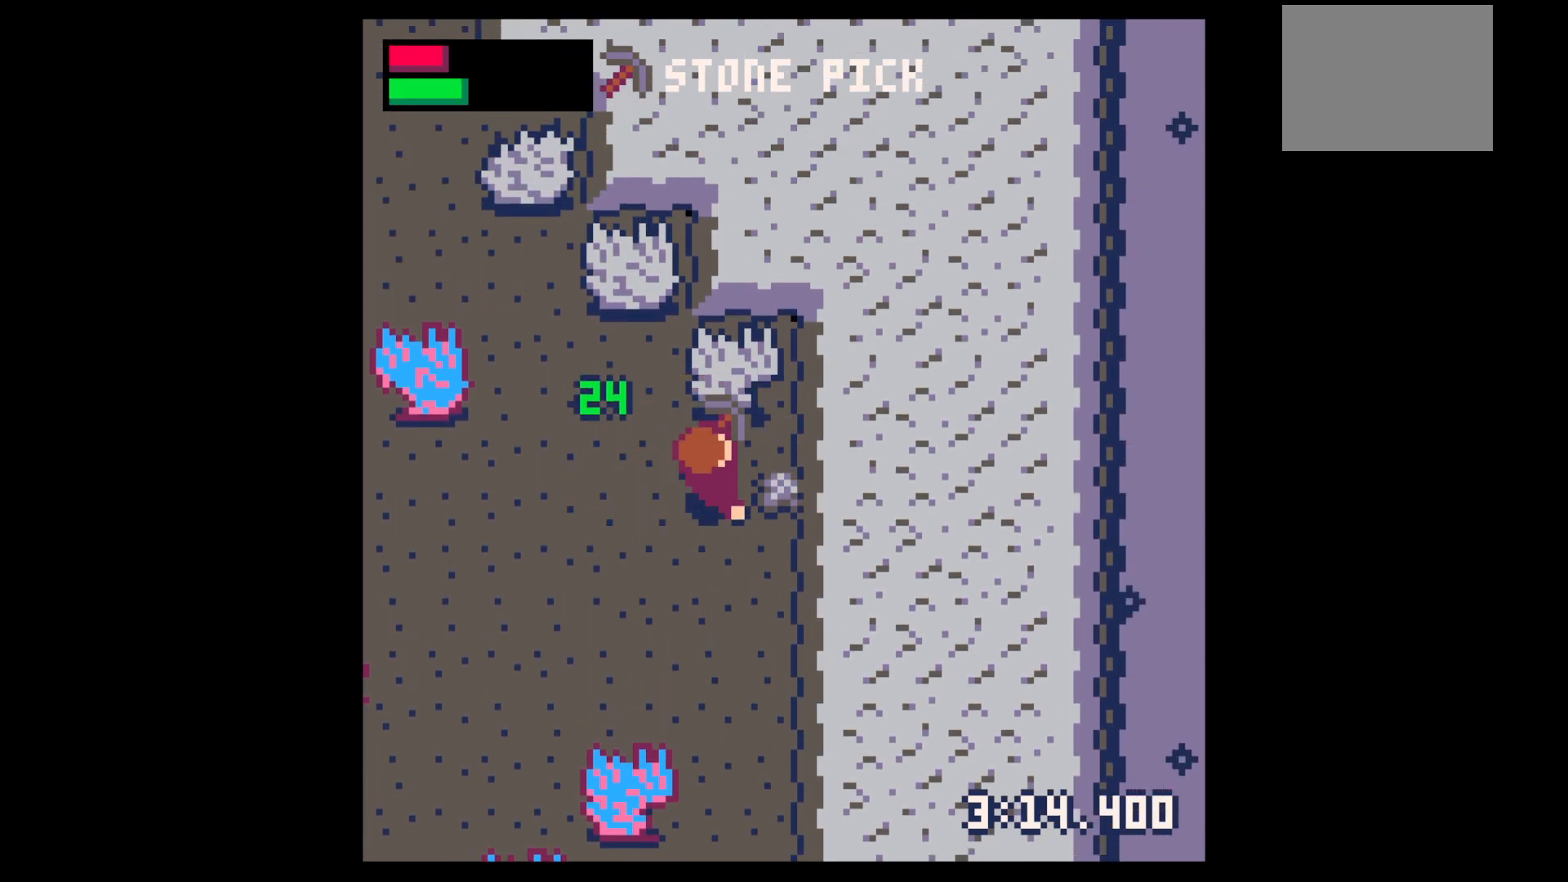
{"keys": ["x"], "events": [[17, "up", "up"], [150, "x", "down"], [333, "right", "up"]]}
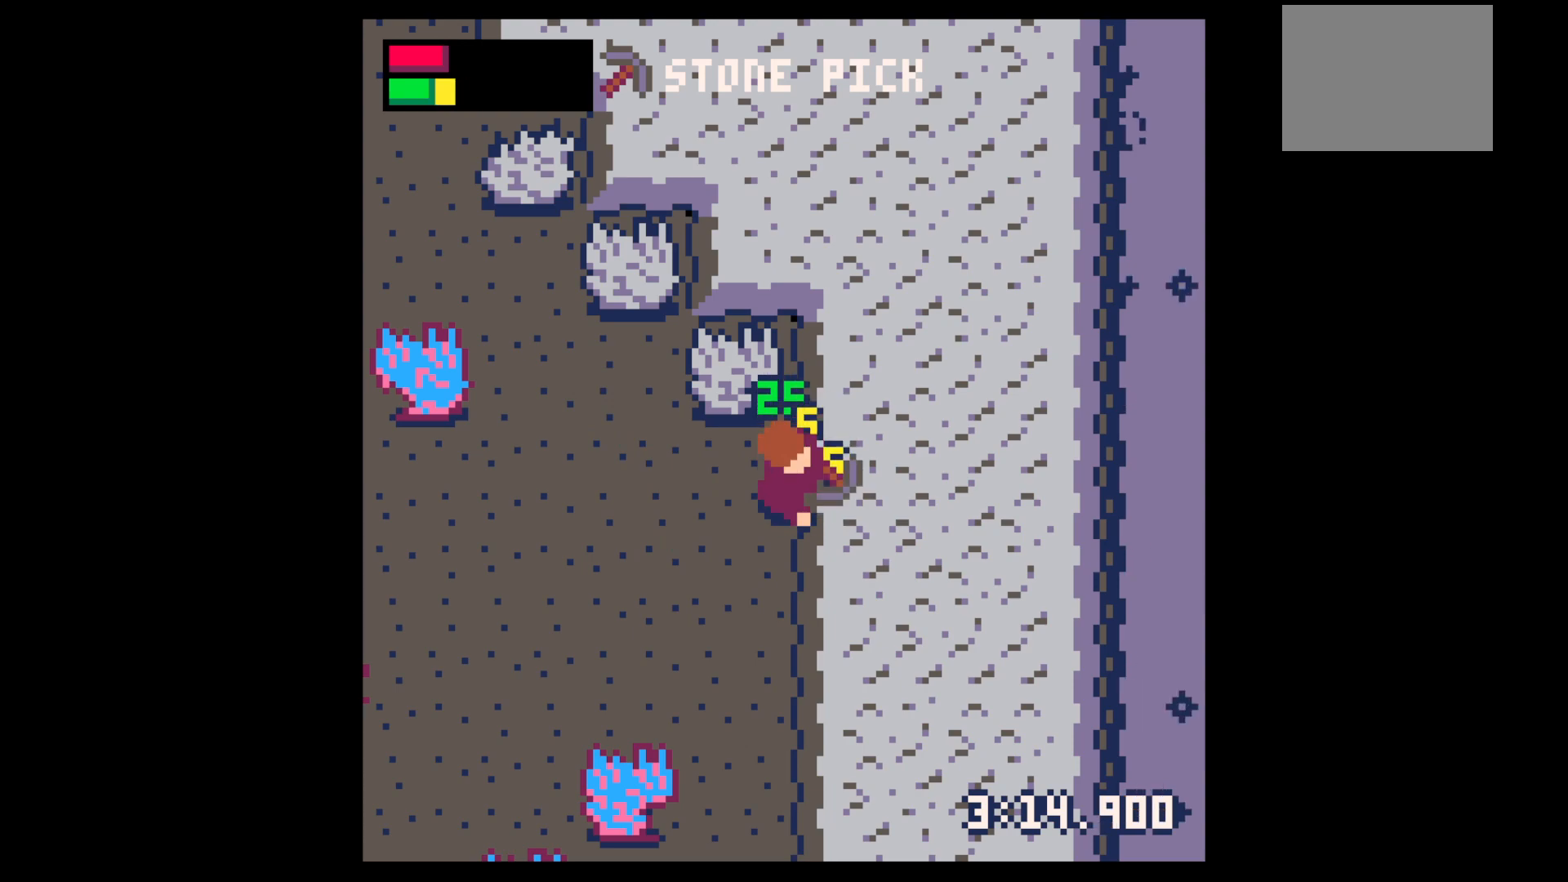
{"keys": ["right", "up"], "events": [[267, "right", "down"], [317, "x", "up"], [500, "up", "down"]]}
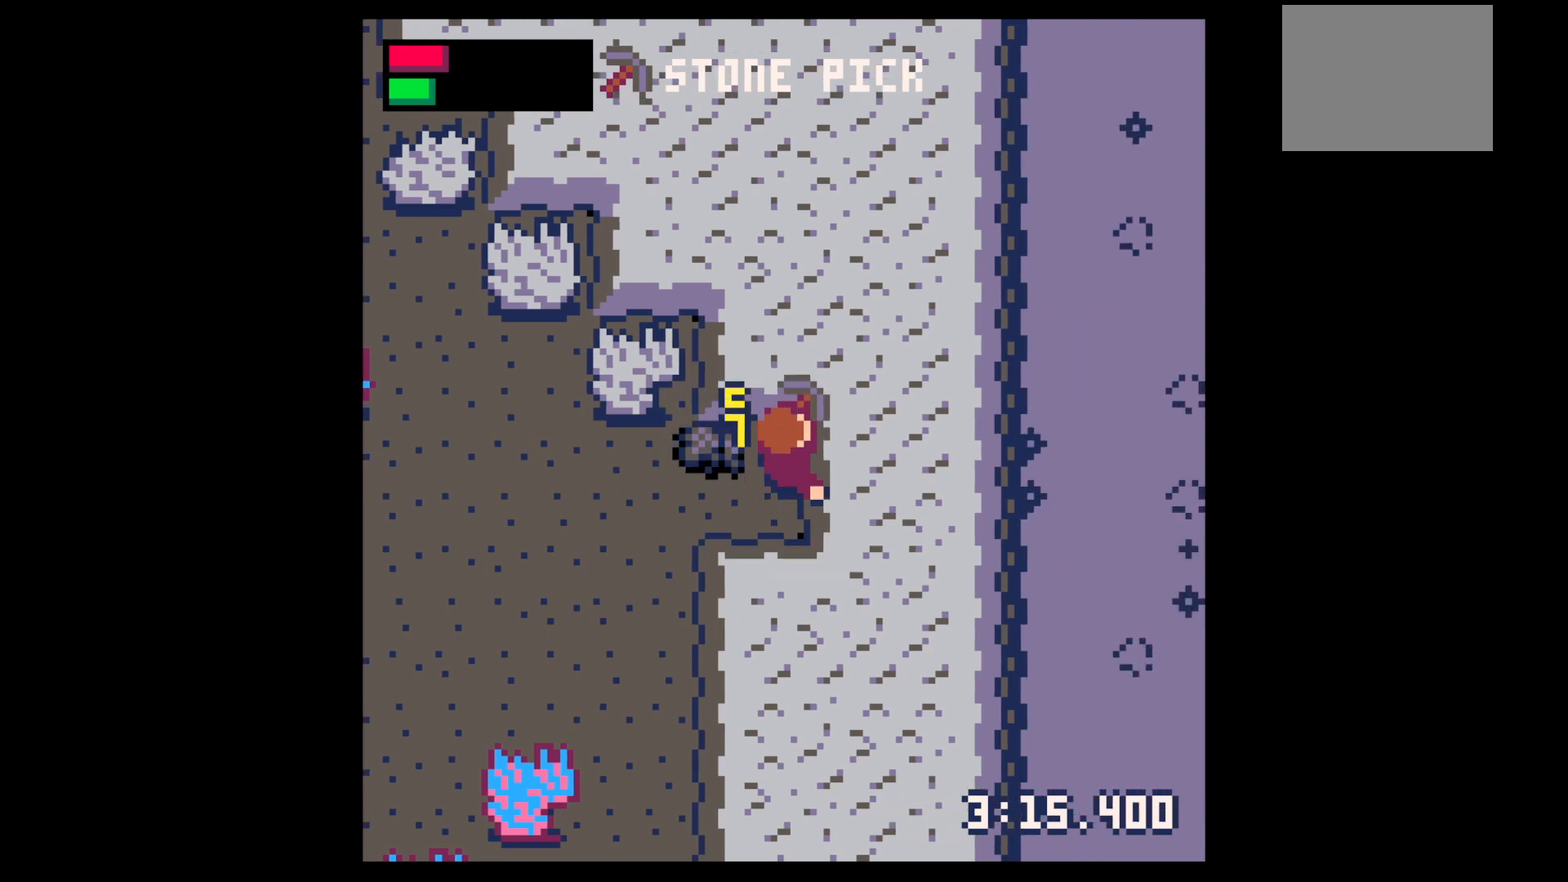
{"keys": ["down", "right"], "events": [[100, "left", "down"], [100, "right", "up"], [183, "up", "up"], [333, "down", "down"], [467, "left", "up"], [467, "right", "down"]]}
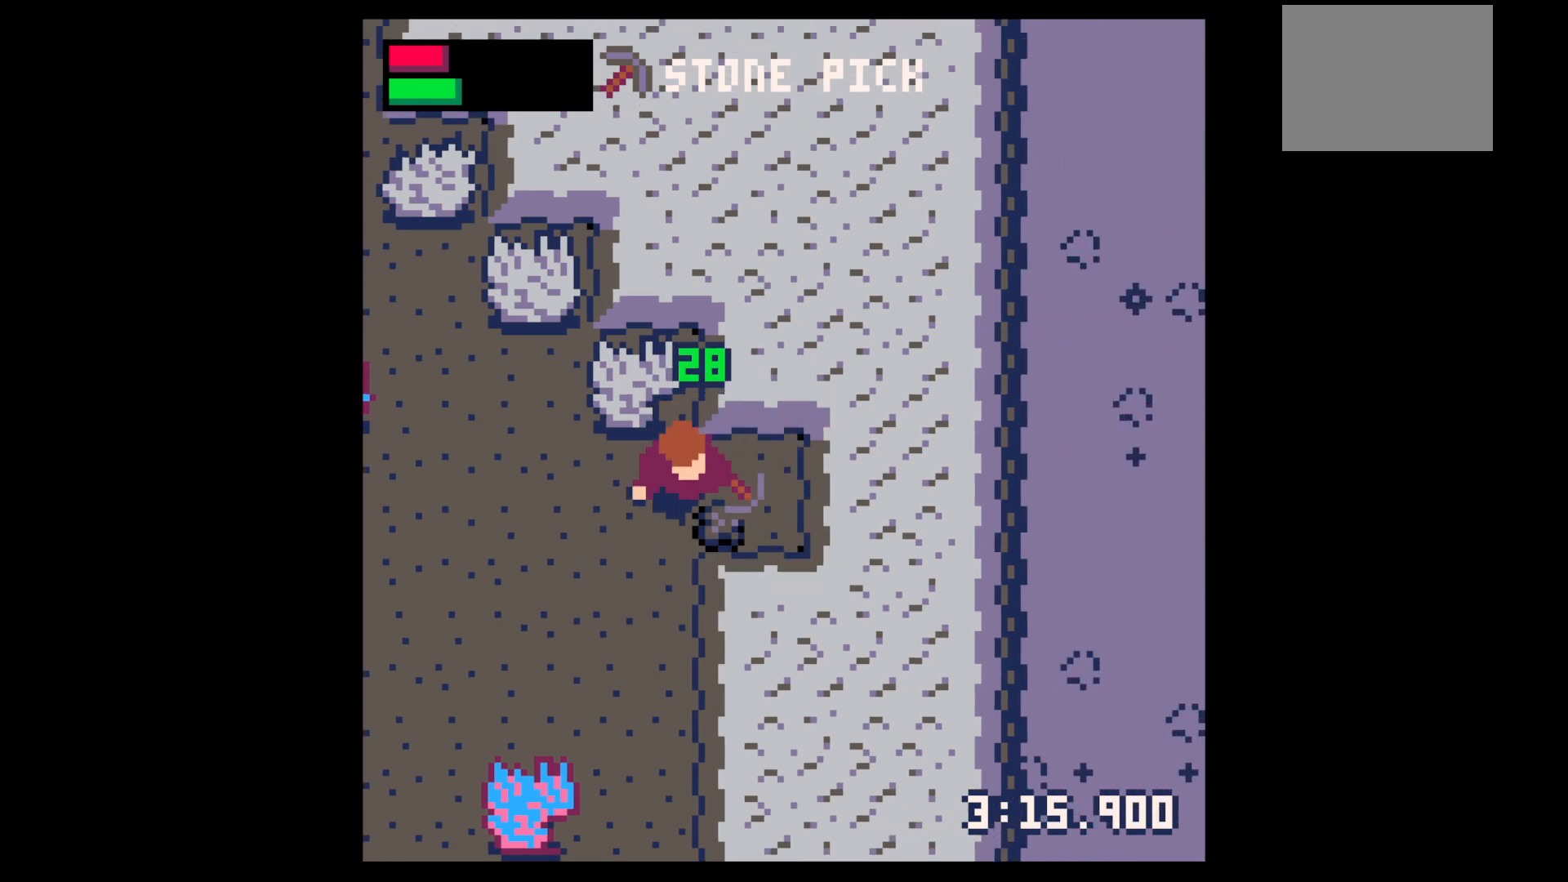
{"keys": ["x"], "events": [[200, "right", "up"], [300, "x", "down"], [483, "down", "up"]]}
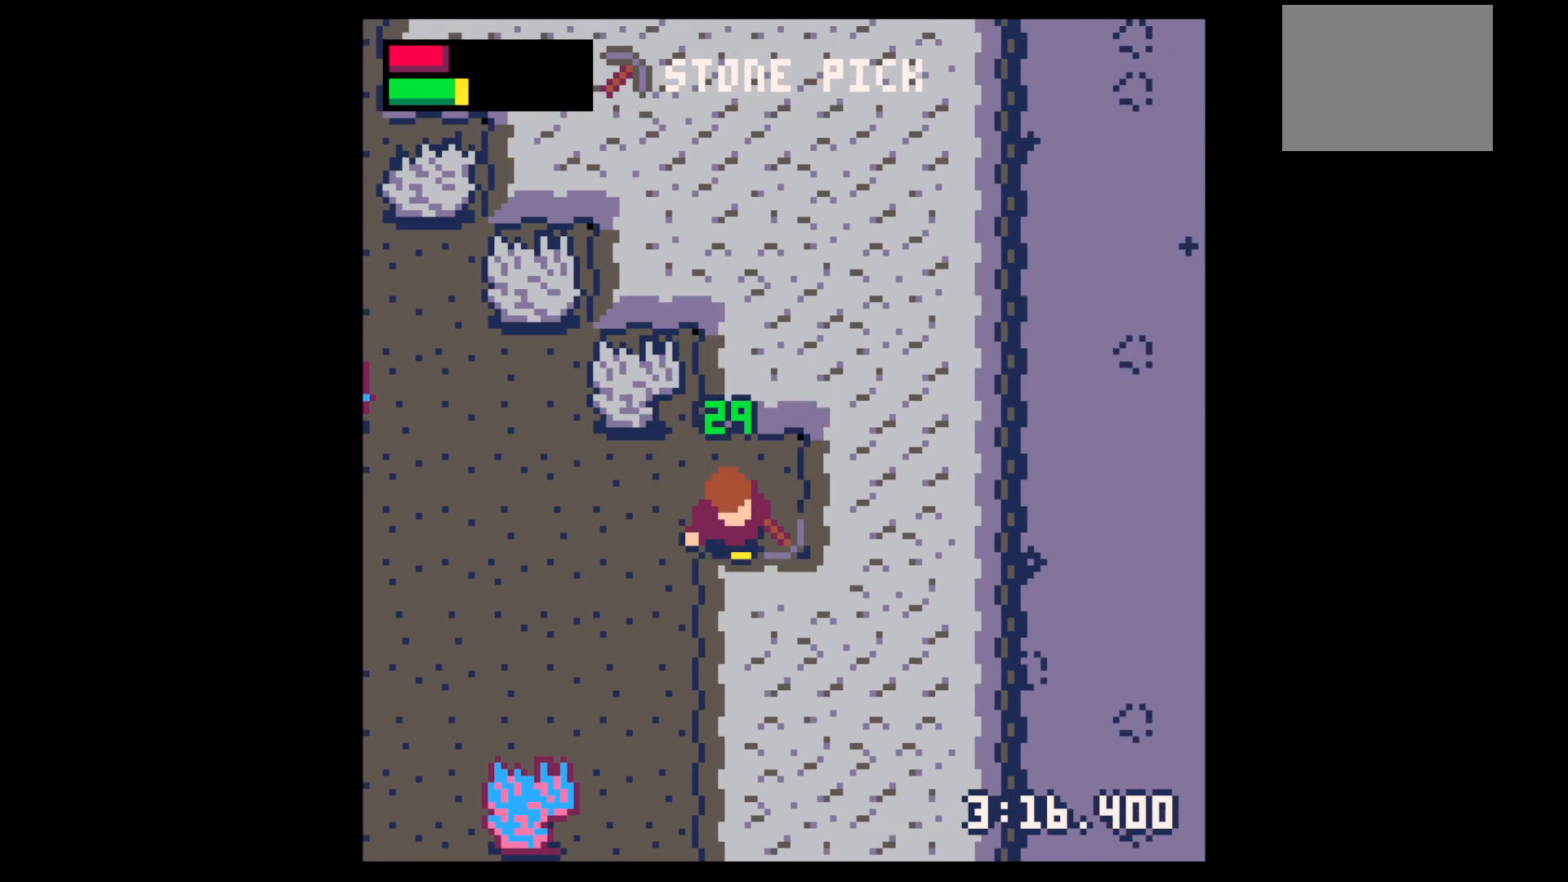
{"keys": ["right"], "events": [[317, "down", "down"], [317, "x", "up"], [400, "right", "down"], [450, "down", "up"]]}
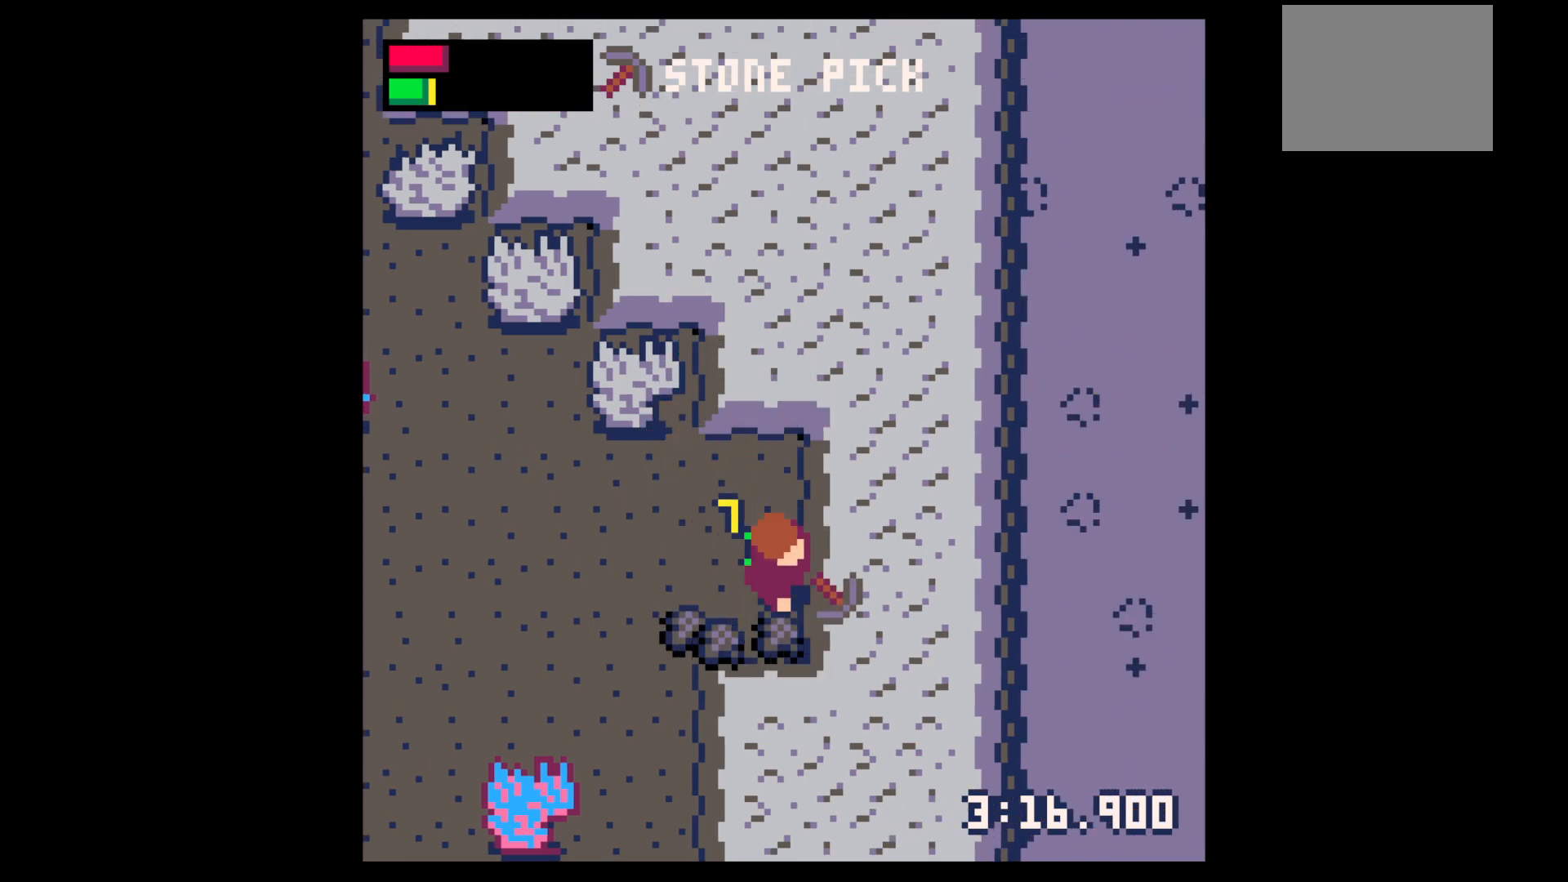
{"keys": ["left"], "events": [[100, "up", "down"], [133, "left", "down"], [133, "right", "up"], [233, "up", "up"]]}
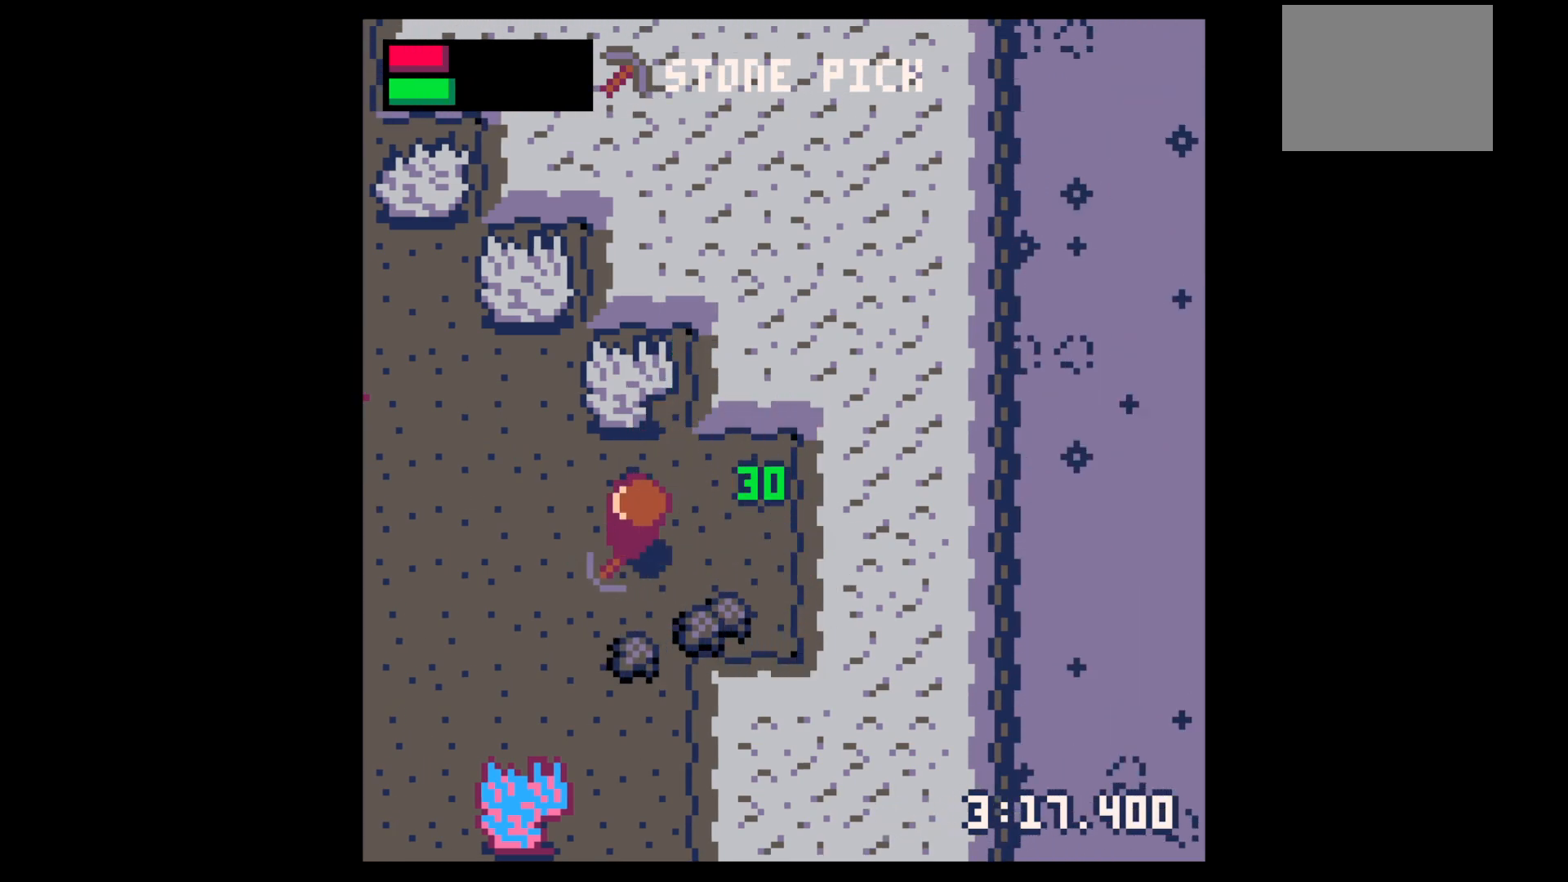
{"keys": [], "events": [[67, "left", "up"], [67, "z", "down"], [117, "up", "down"], [150, "z", "up"], [200, "up", "up"], [300, "up", "down"], [400, "up", "up"]]}
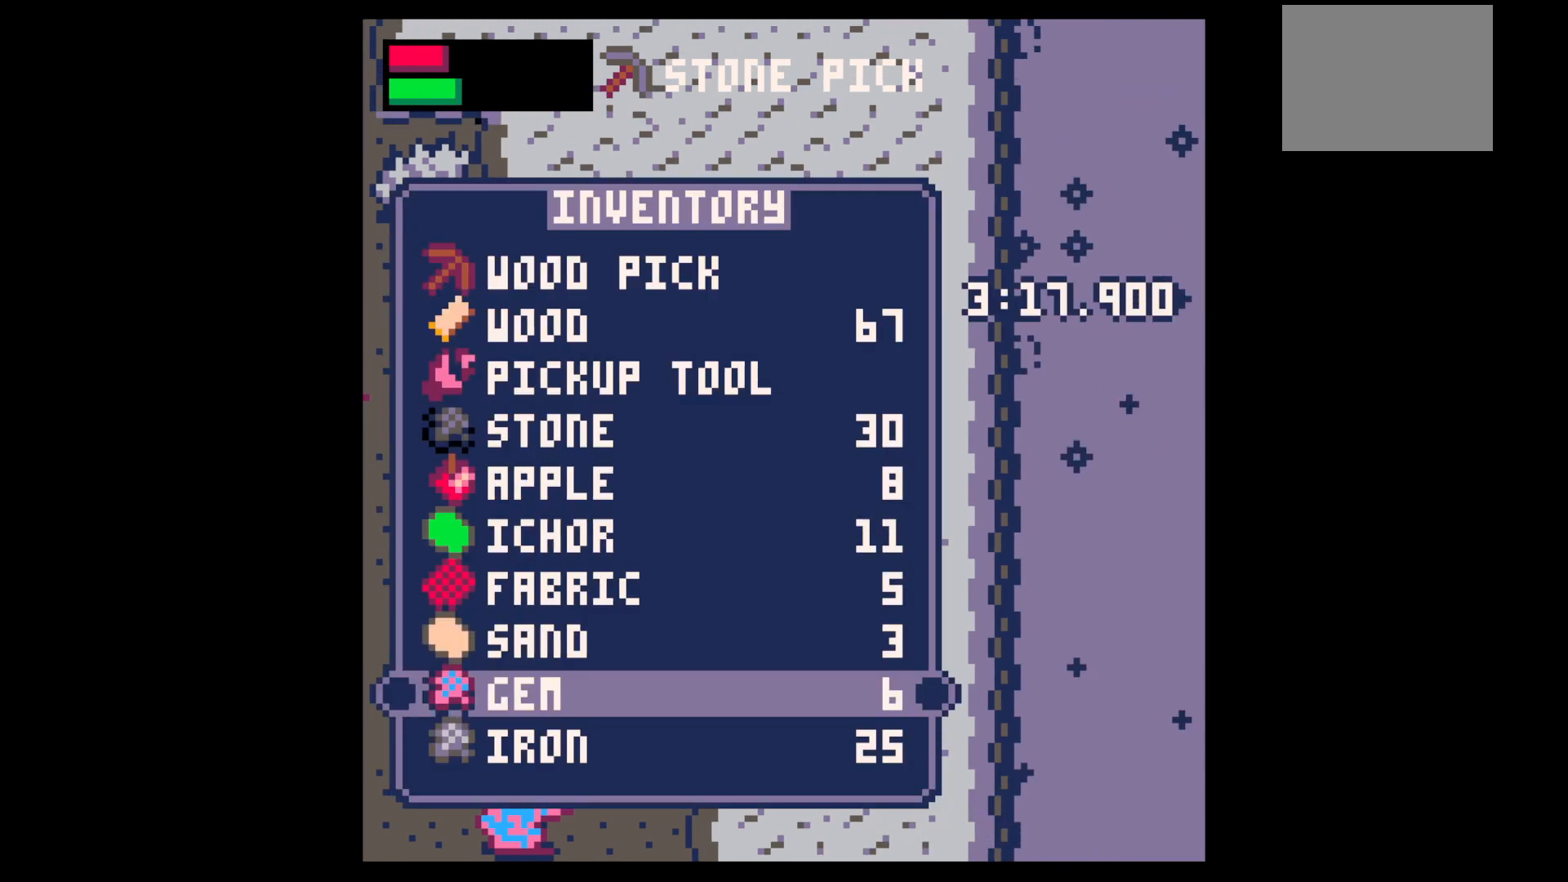
{"keys": ["up"], "events": [[167, "up", "down"], [217, "up", "up"], [317, "up", "down"], [367, "up", "up"], [450, "up", "down"]]}
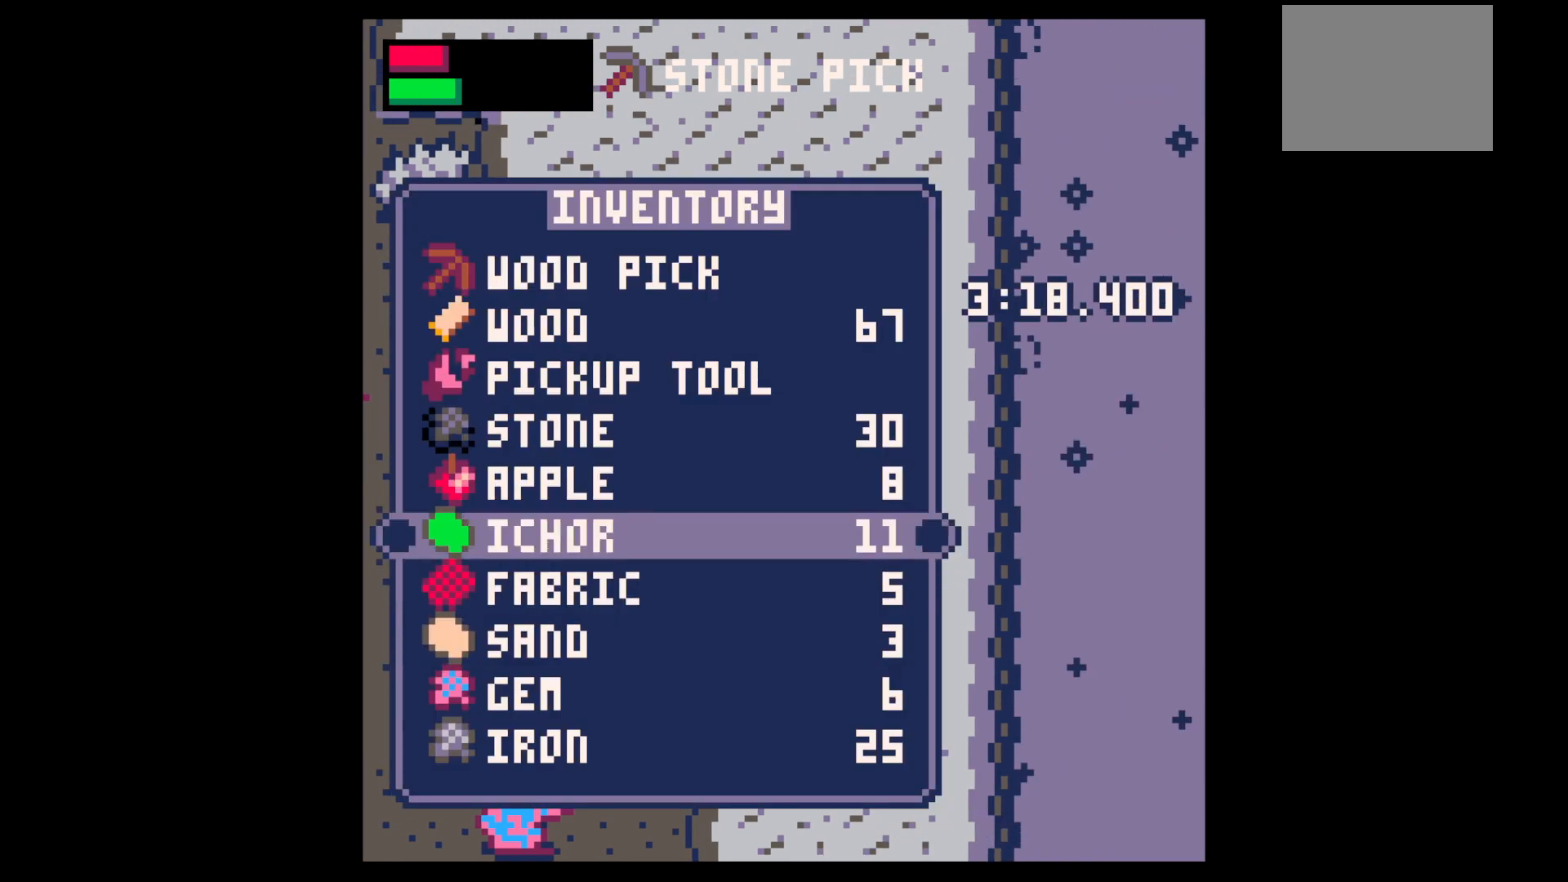
{"keys": ["left"], "events": [[50, "up", "up"], [133, "up", "down"], [183, "up", "up"], [367, "x", "down"], [467, "left", "down"], [467, "x", "up"]]}
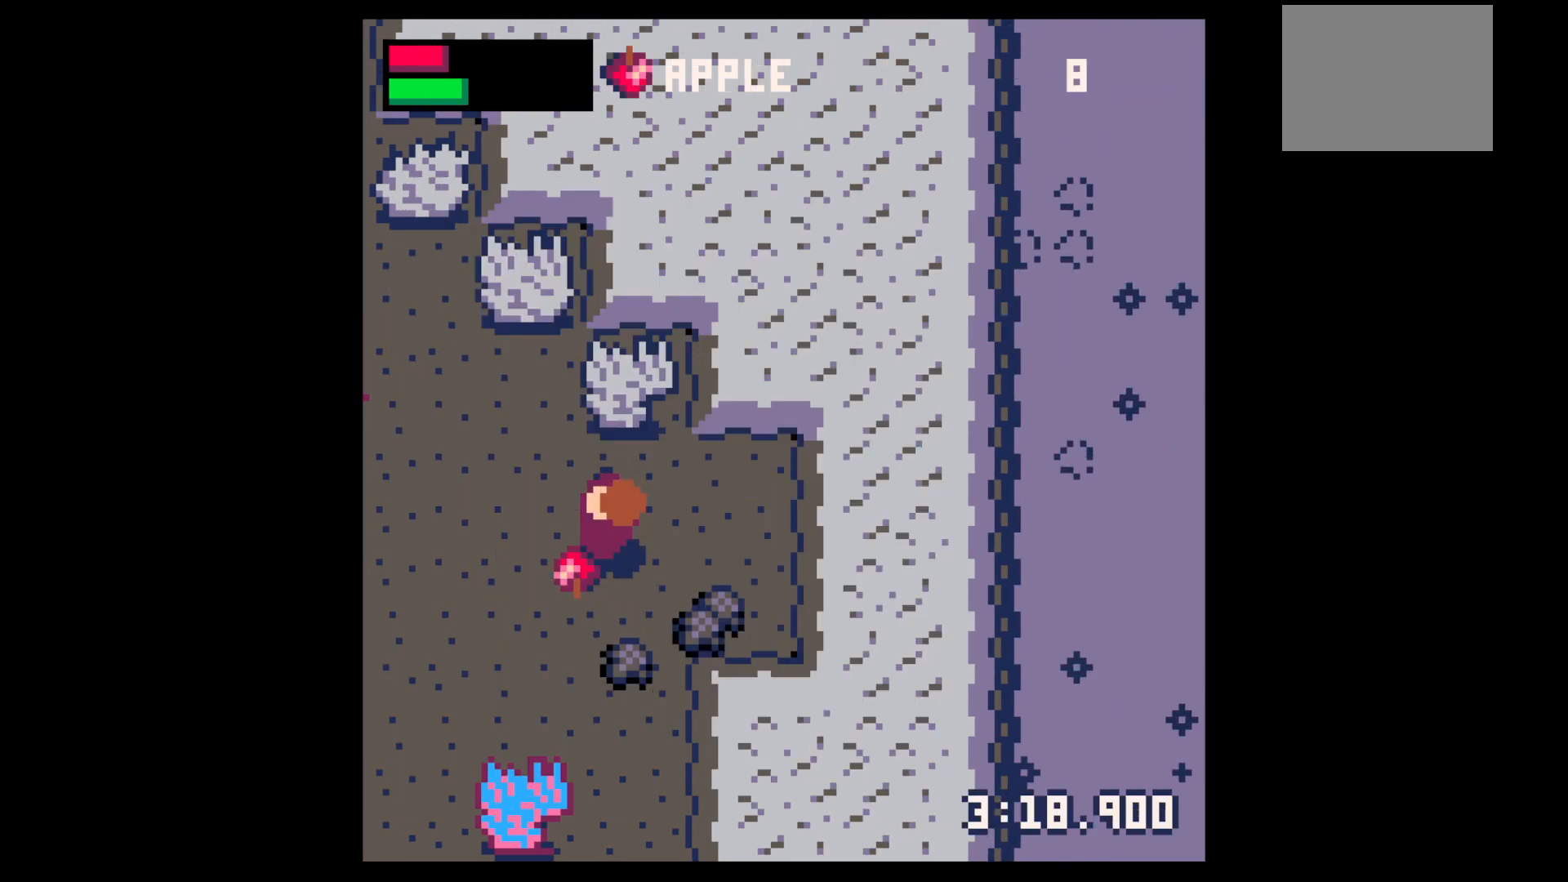
{"keys": ["left", "up"], "events": [[67, "up", "down"], [117, "x", "down"], [250, "x", "up"], [350, "x", "down"], [483, "x", "up"]]}
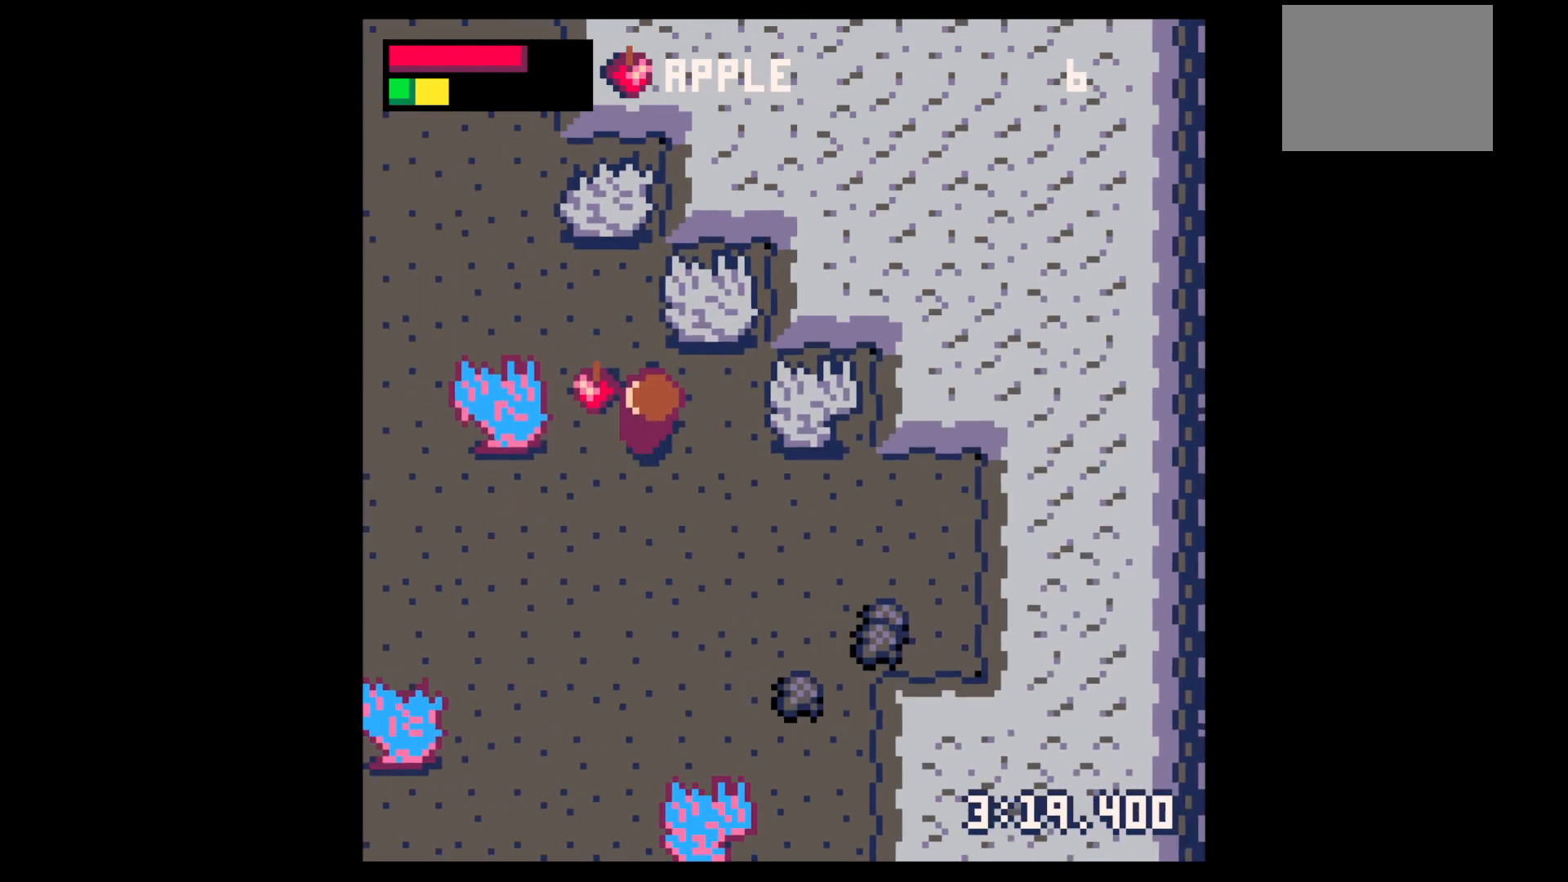
{"keys": ["left", "up", "x"], "events": [[117, "x", "down"], [317, "x", "up"], [500, "x", "down"]]}
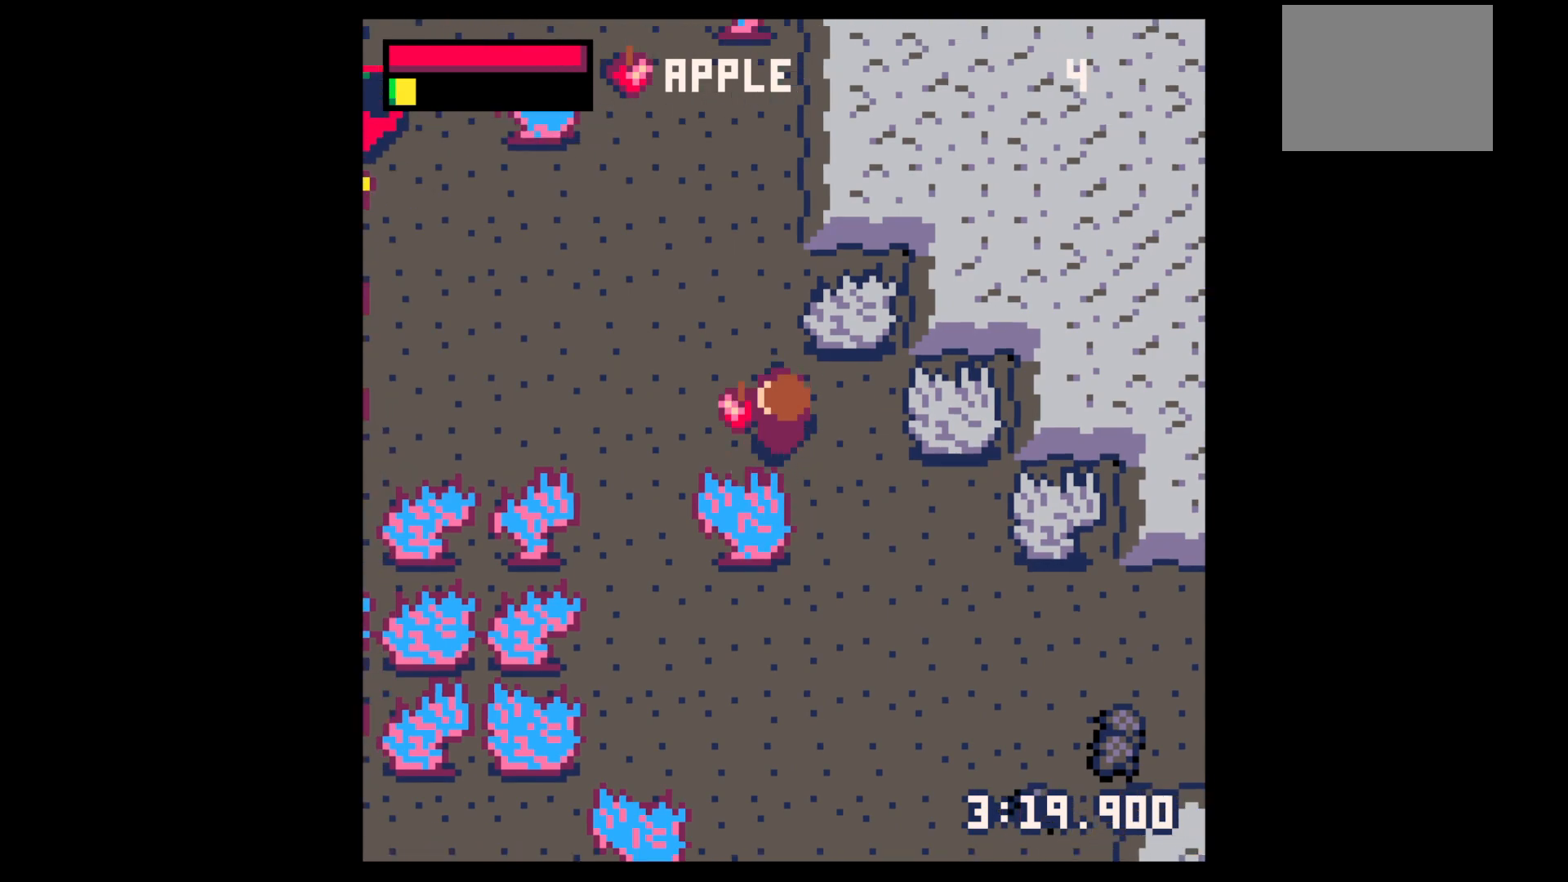
{"keys": ["down"], "events": [[133, "x", "up"], [233, "up", "up"], [383, "z", "down"], [433, "left", "up"], [467, "down", "down"], [467, "z", "up"]]}